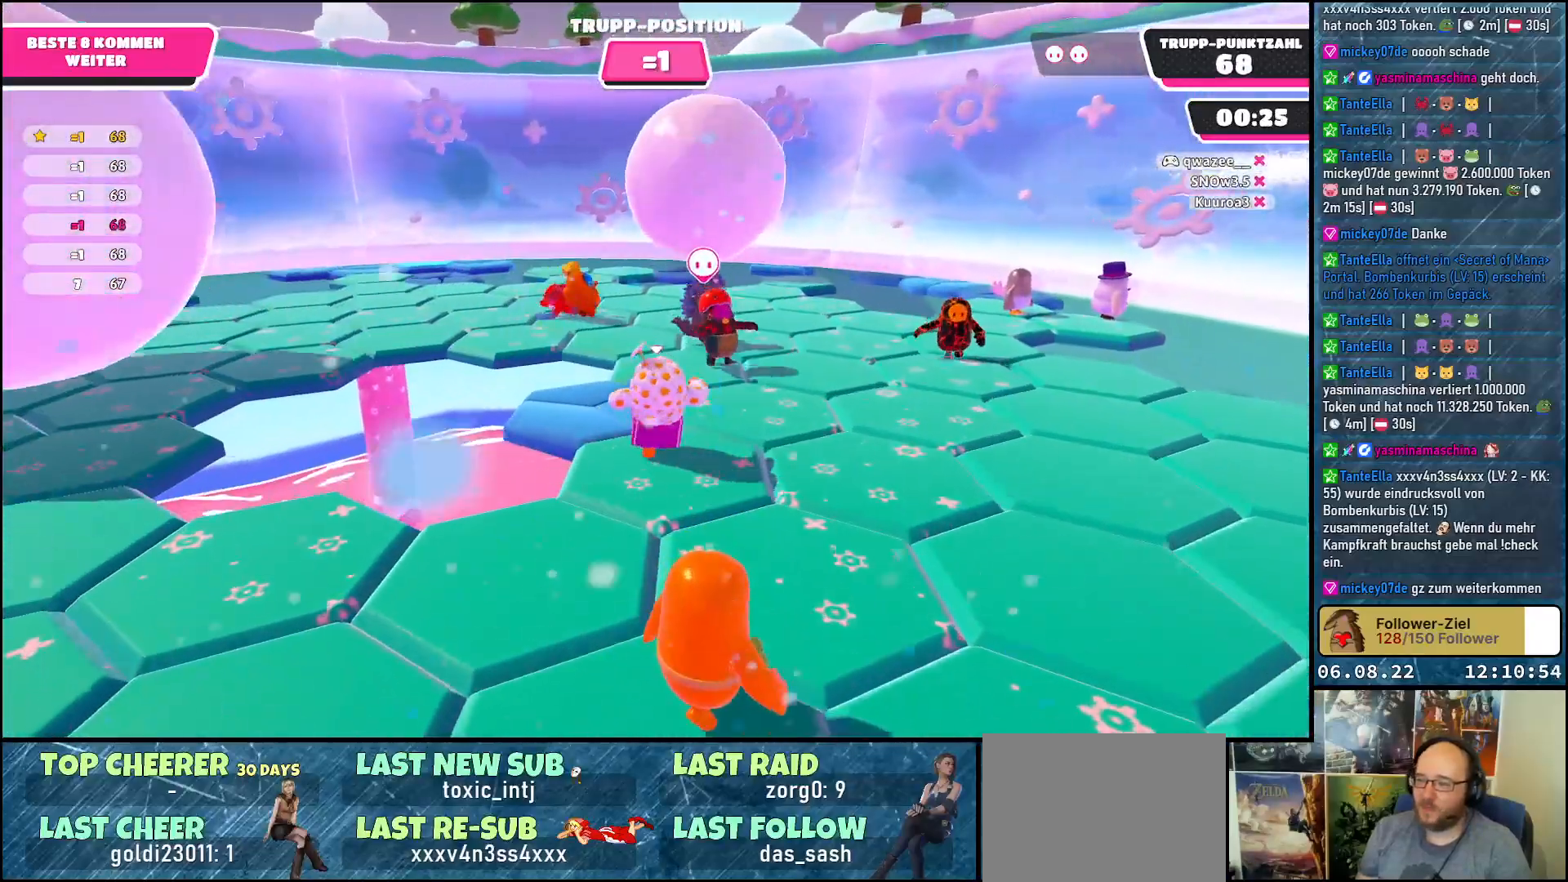
Gameplay with a controller (Xbox layout); each line is a JSON object with the inputs held at the frame after it. "events" lists button and stick changes between this image and that frame as [ms after this image, input, new state], when the widget could be followed in between. Not read: R3.
{"buttons": [], "left_stick": "center", "right_stick": "center", "events": [[267, "left_stick", "center"]]}
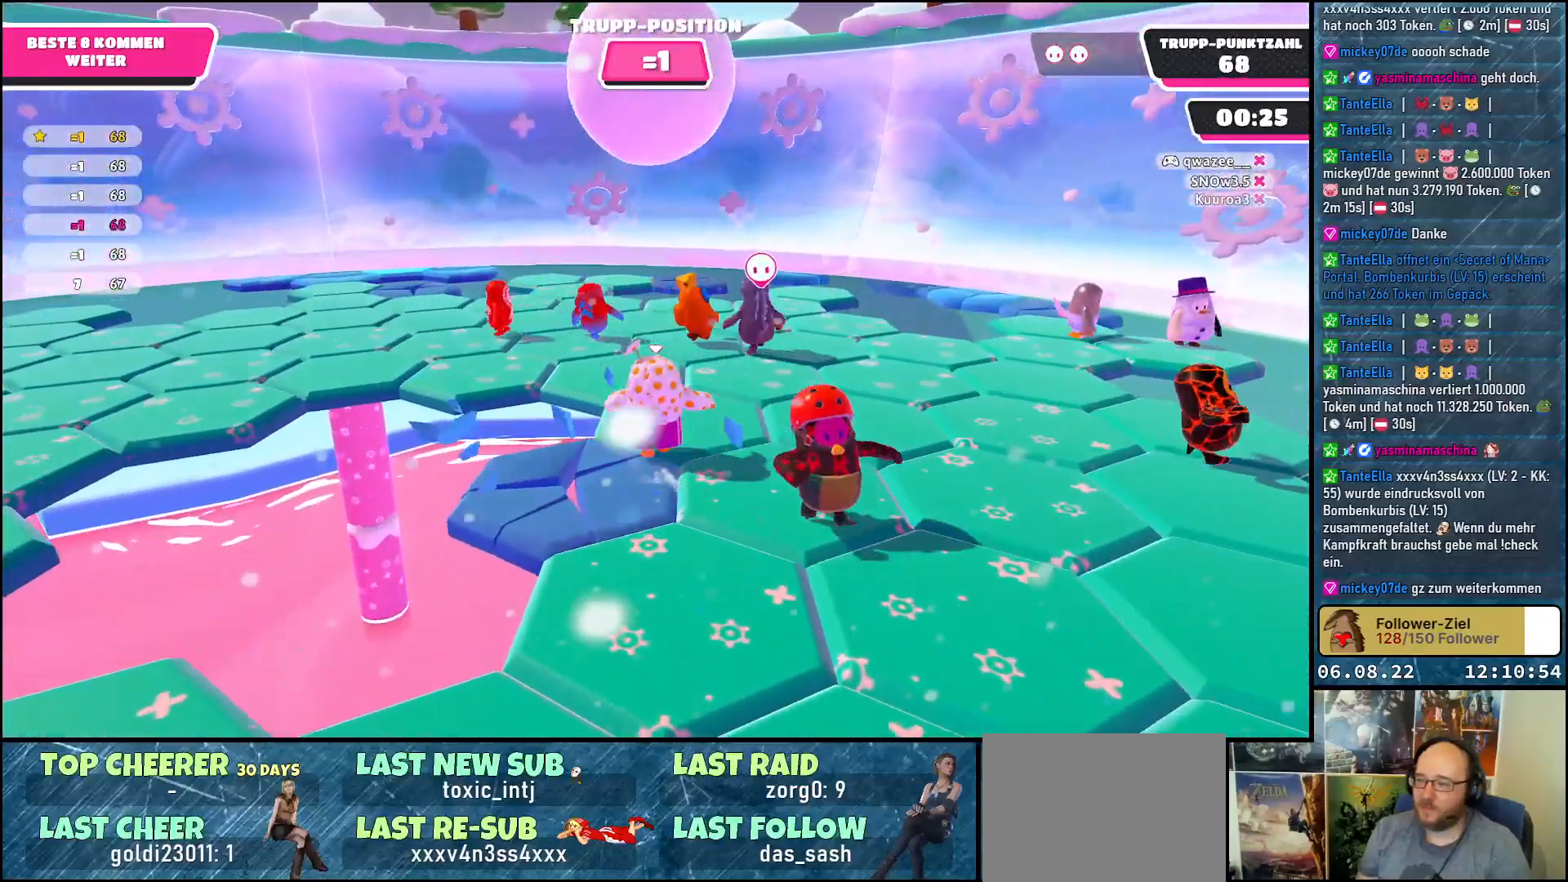
{"buttons": [], "left_stick": "down", "right_stick": "center", "events": [[167, "left_stick", "down"]]}
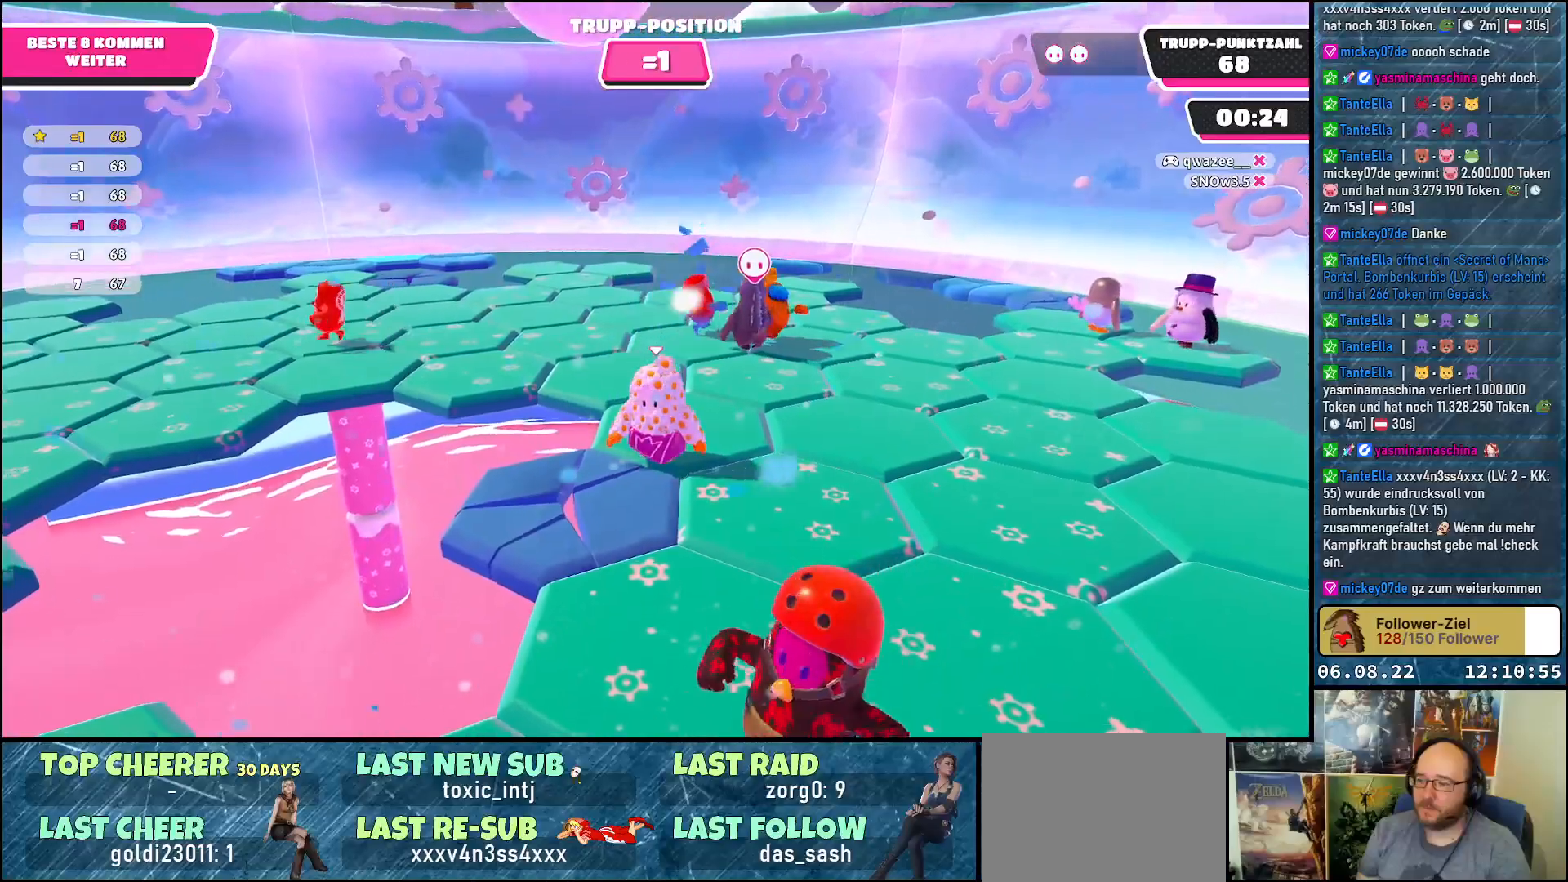
{"buttons": [], "left_stick": "down-right", "right_stick": "center", "events": [[350, "left_stick", "down-right"]]}
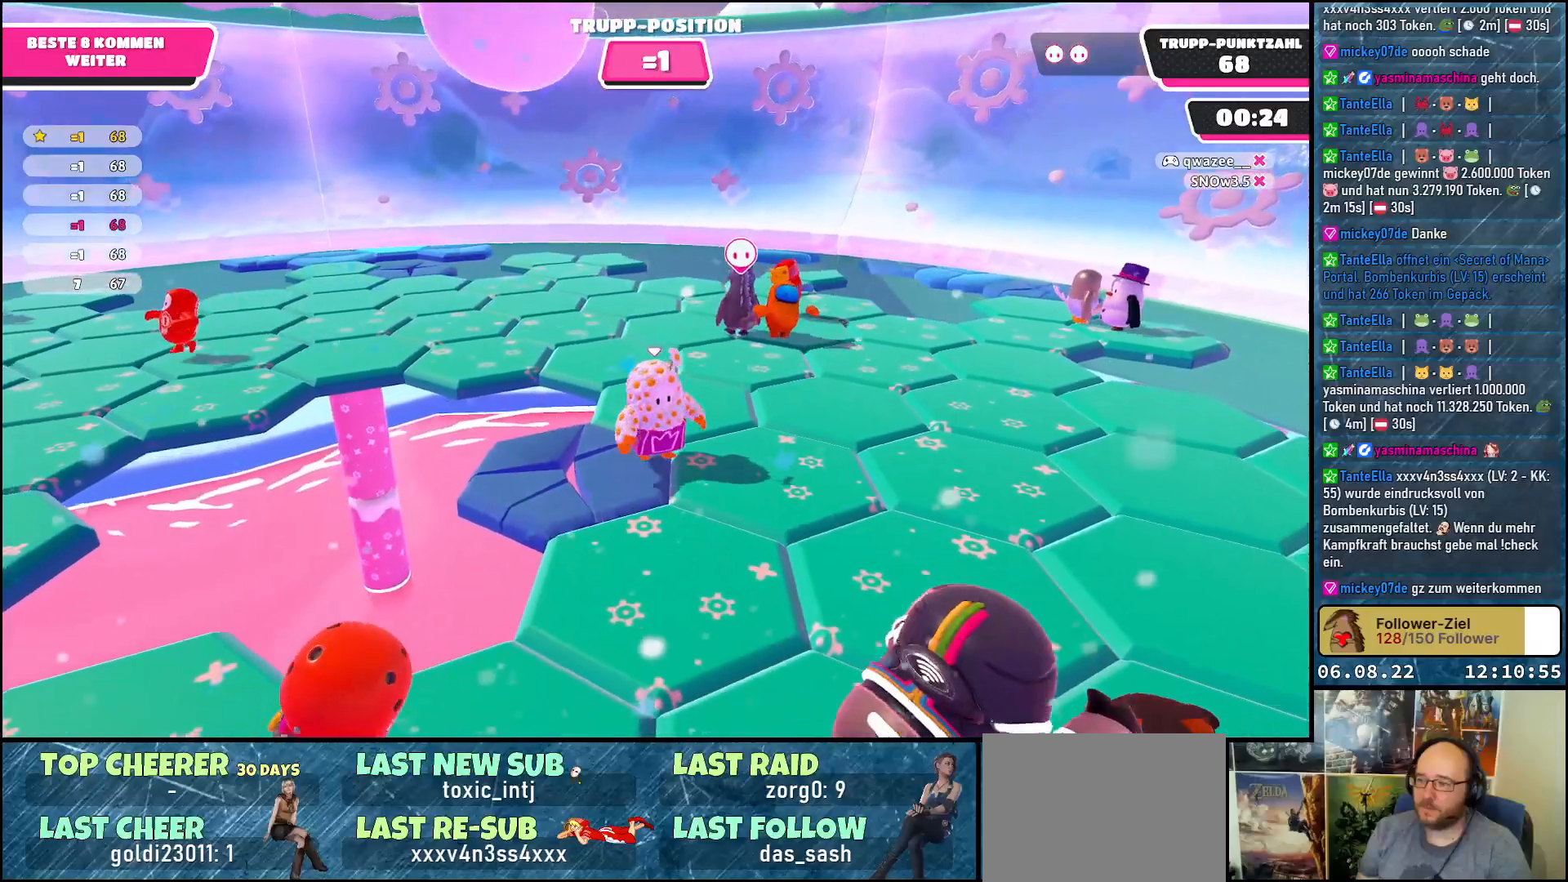
{"buttons": [], "left_stick": "right", "right_stick": "left", "events": [[133, "left_stick", "right"], [383, "right_stick", "left"]]}
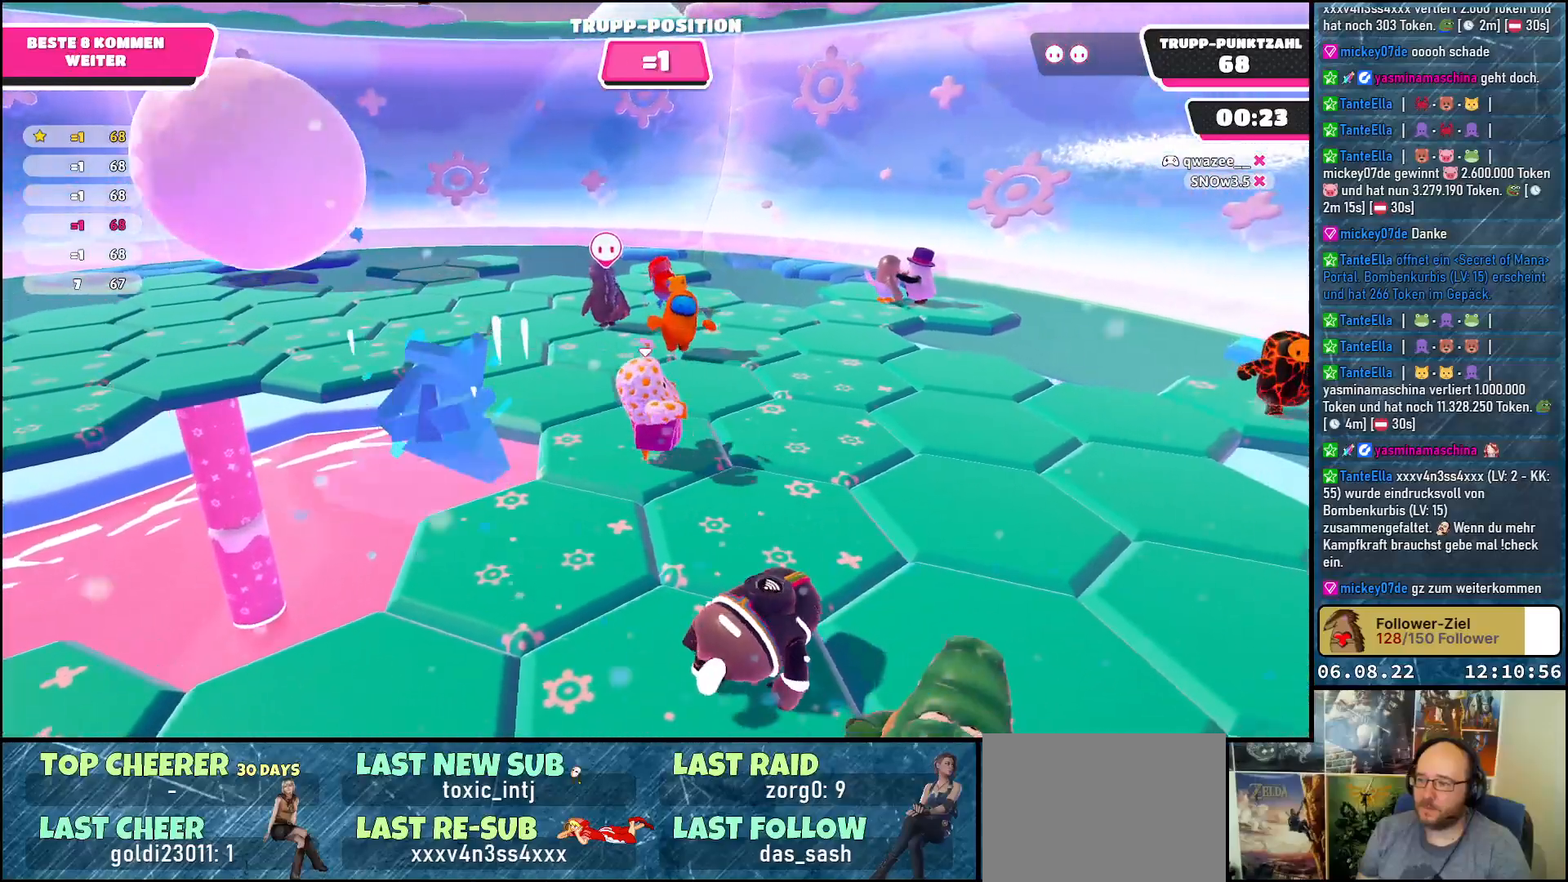
{"buttons": [], "left_stick": "center", "right_stick": "left", "events": [[300, "left_stick", "down-right"], [417, "left_stick", "center"]]}
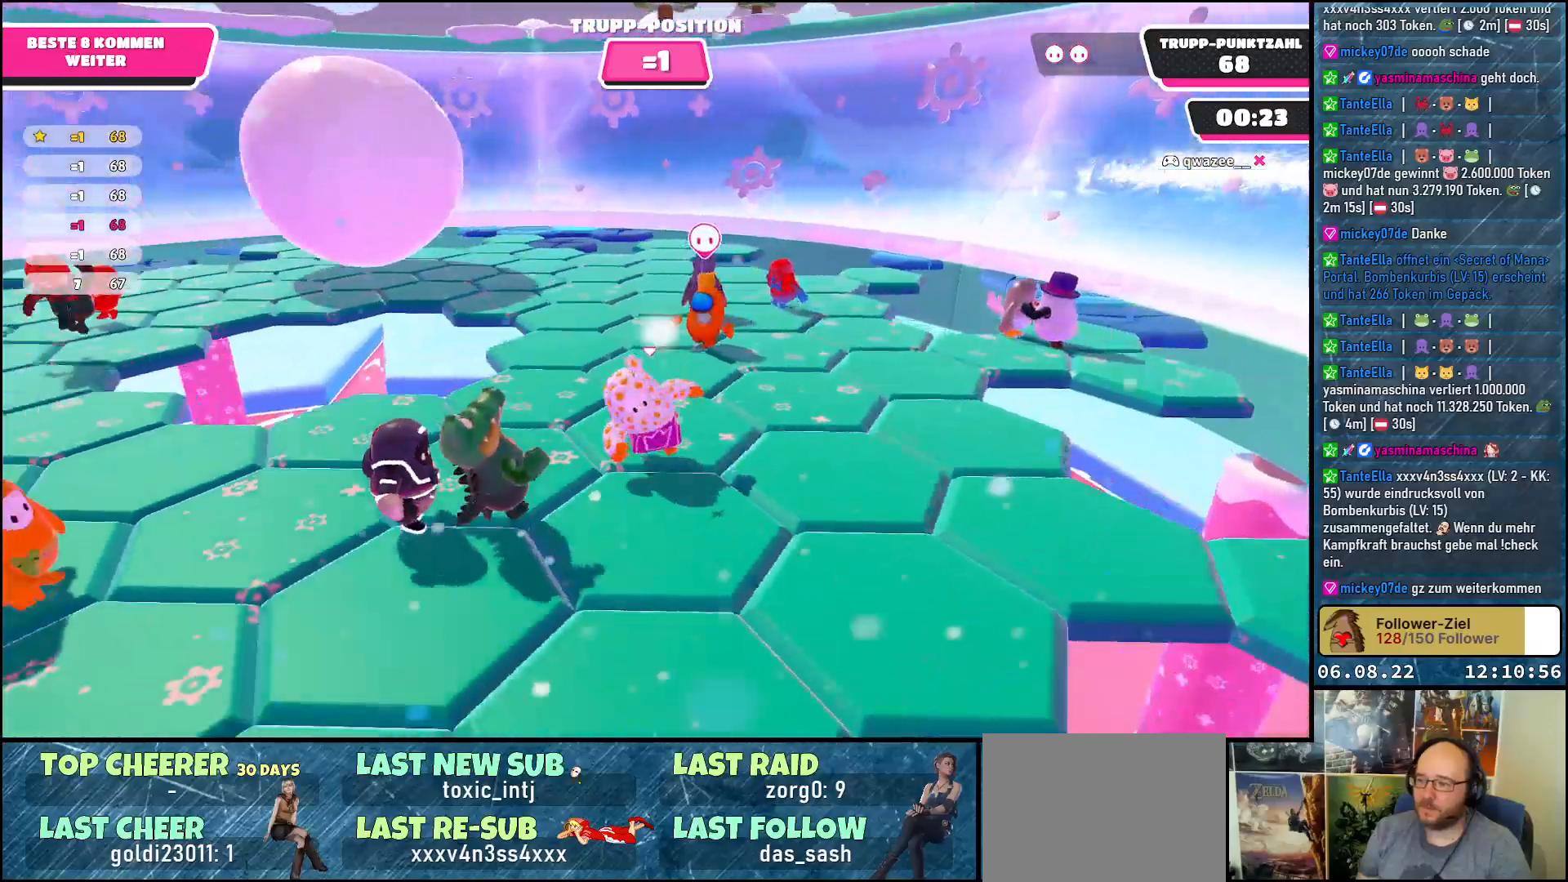
{"buttons": [], "left_stick": "up", "right_stick": "center", "events": [[183, "left_stick", "up-right"], [467, "left_stick", "up"], [483, "right_stick", "center"]]}
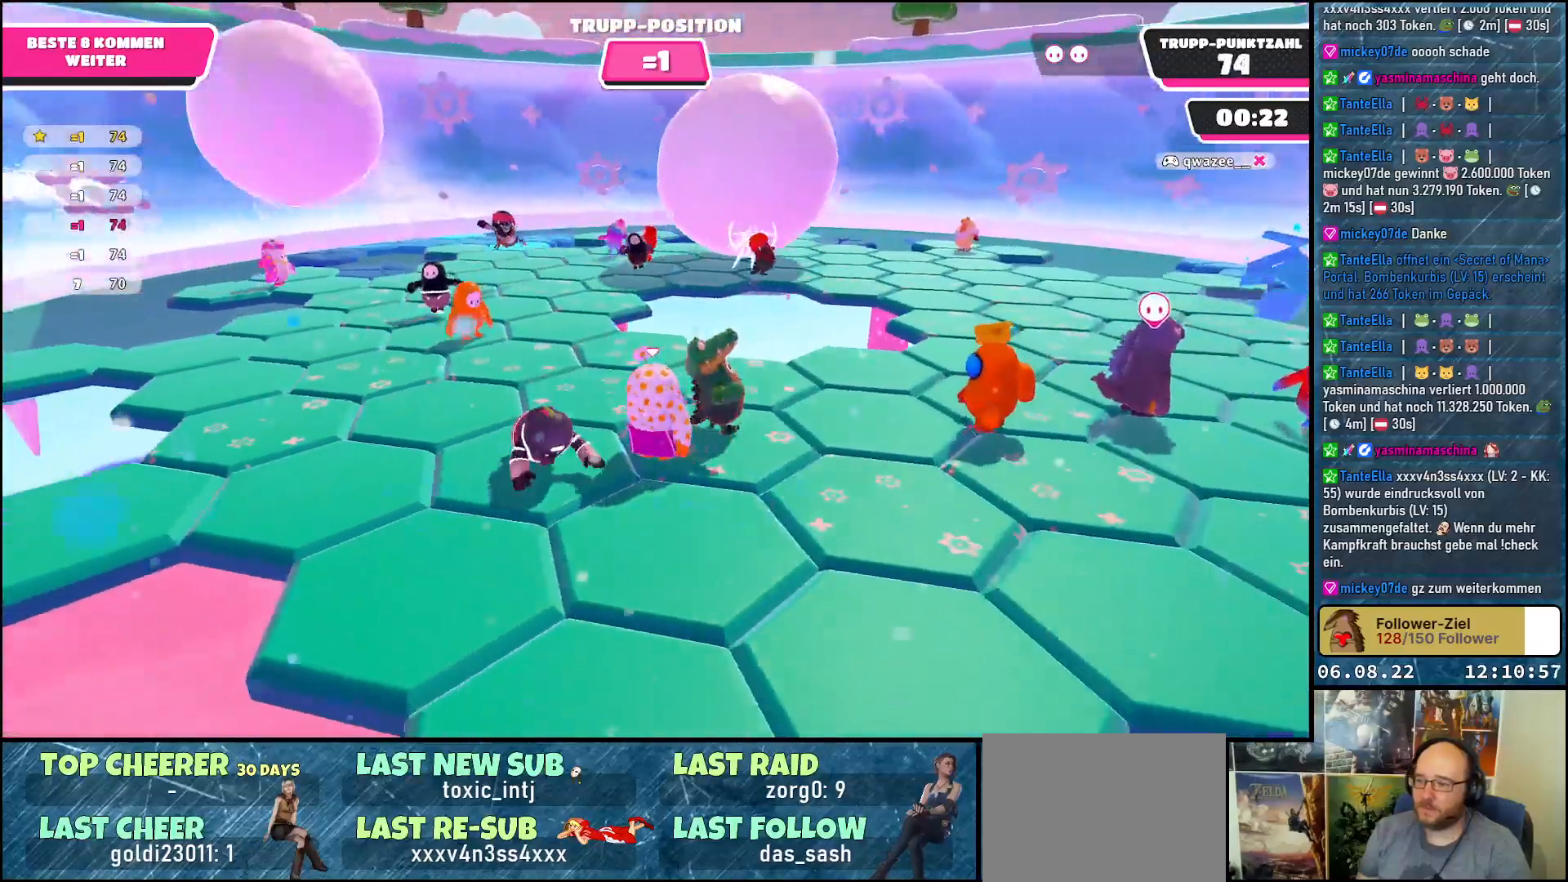
{"buttons": [], "left_stick": "right", "right_stick": "left", "events": [[17, "left_stick", "up-left"], [367, "right_stick", "up-left"], [433, "left_stick", "right"], [433, "right_stick", "left"]]}
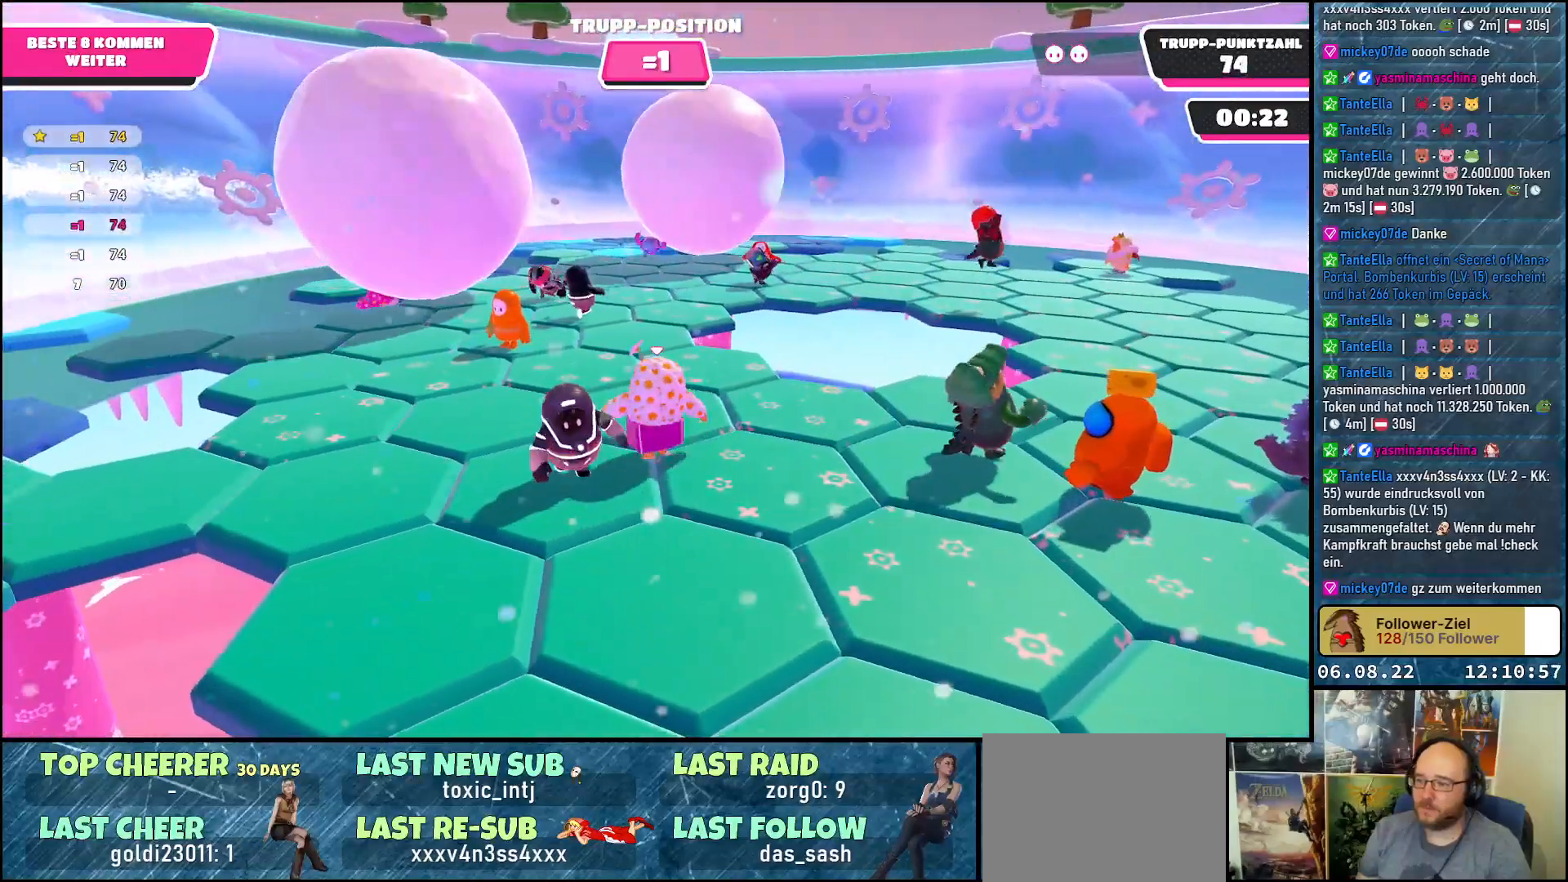
{"buttons": [], "left_stick": "up-left", "right_stick": "center", "events": [[367, "left_stick", "up"], [417, "right_stick", "center"], [483, "left_stick", "up-left"]]}
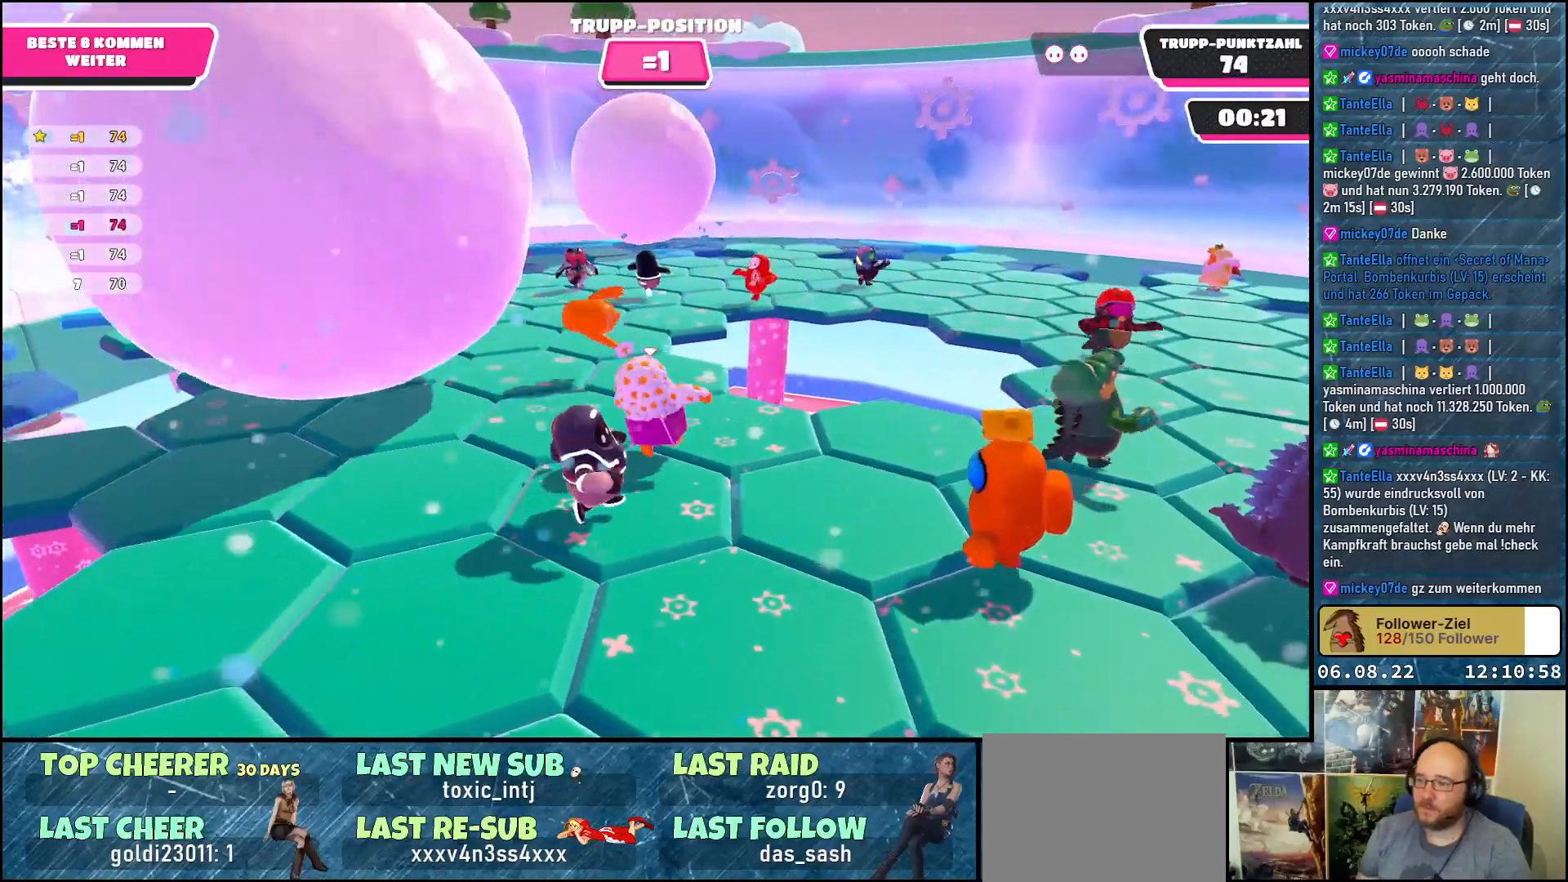
{"buttons": [], "left_stick": "left", "right_stick": "right", "events": [[233, "left_stick", "left"], [267, "right_stick", "right"]]}
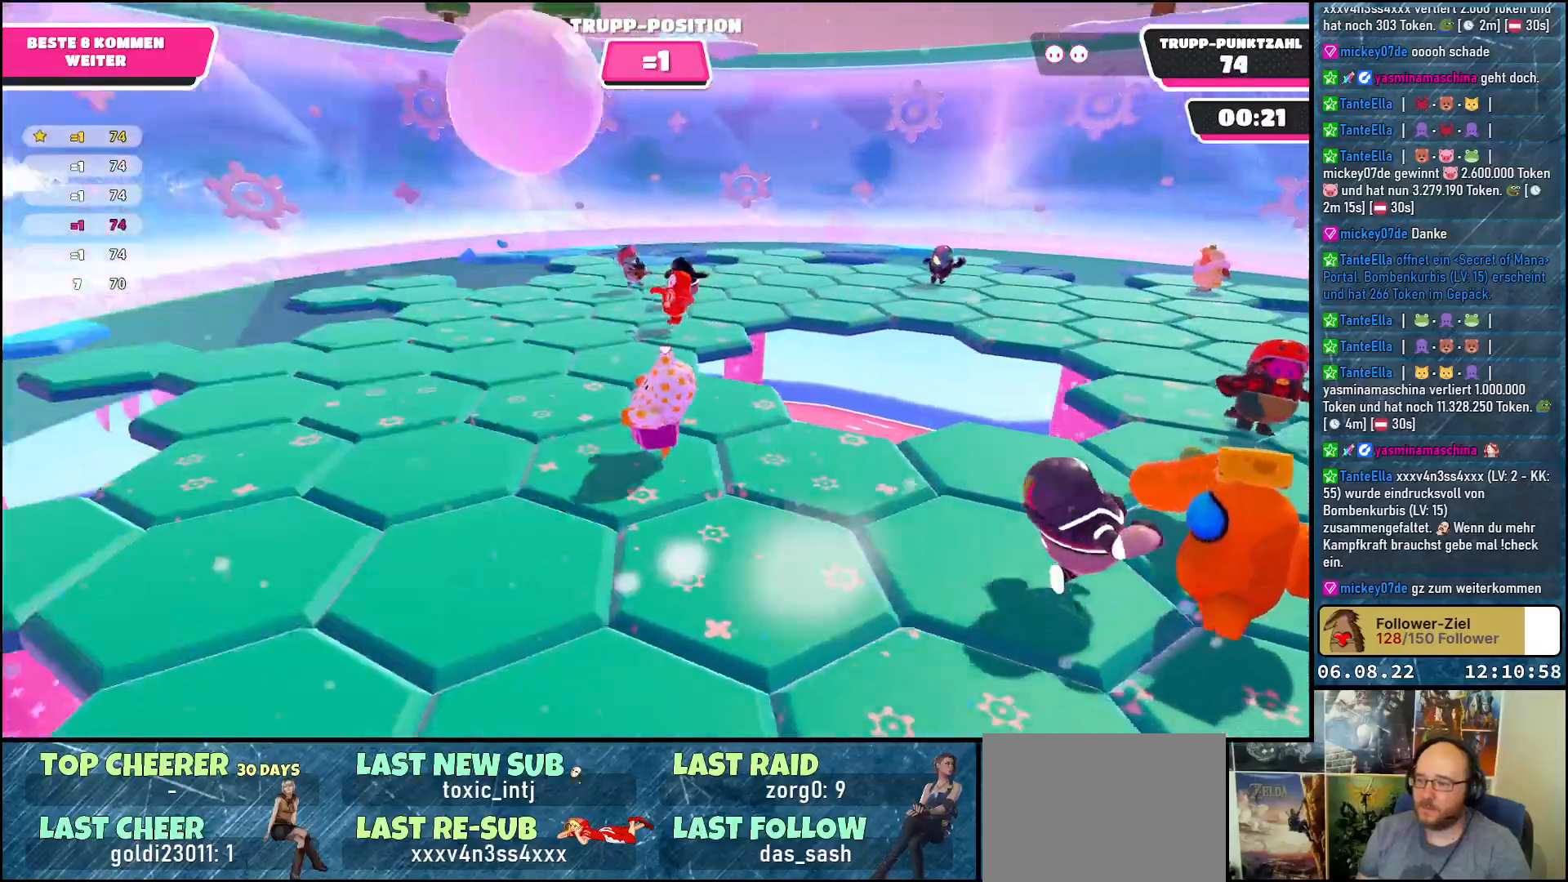
{"buttons": [], "left_stick": "center", "right_stick": "up", "events": [[33, "left_stick", "center"], [167, "right_stick", "center"], [400, "right_stick", "up"]]}
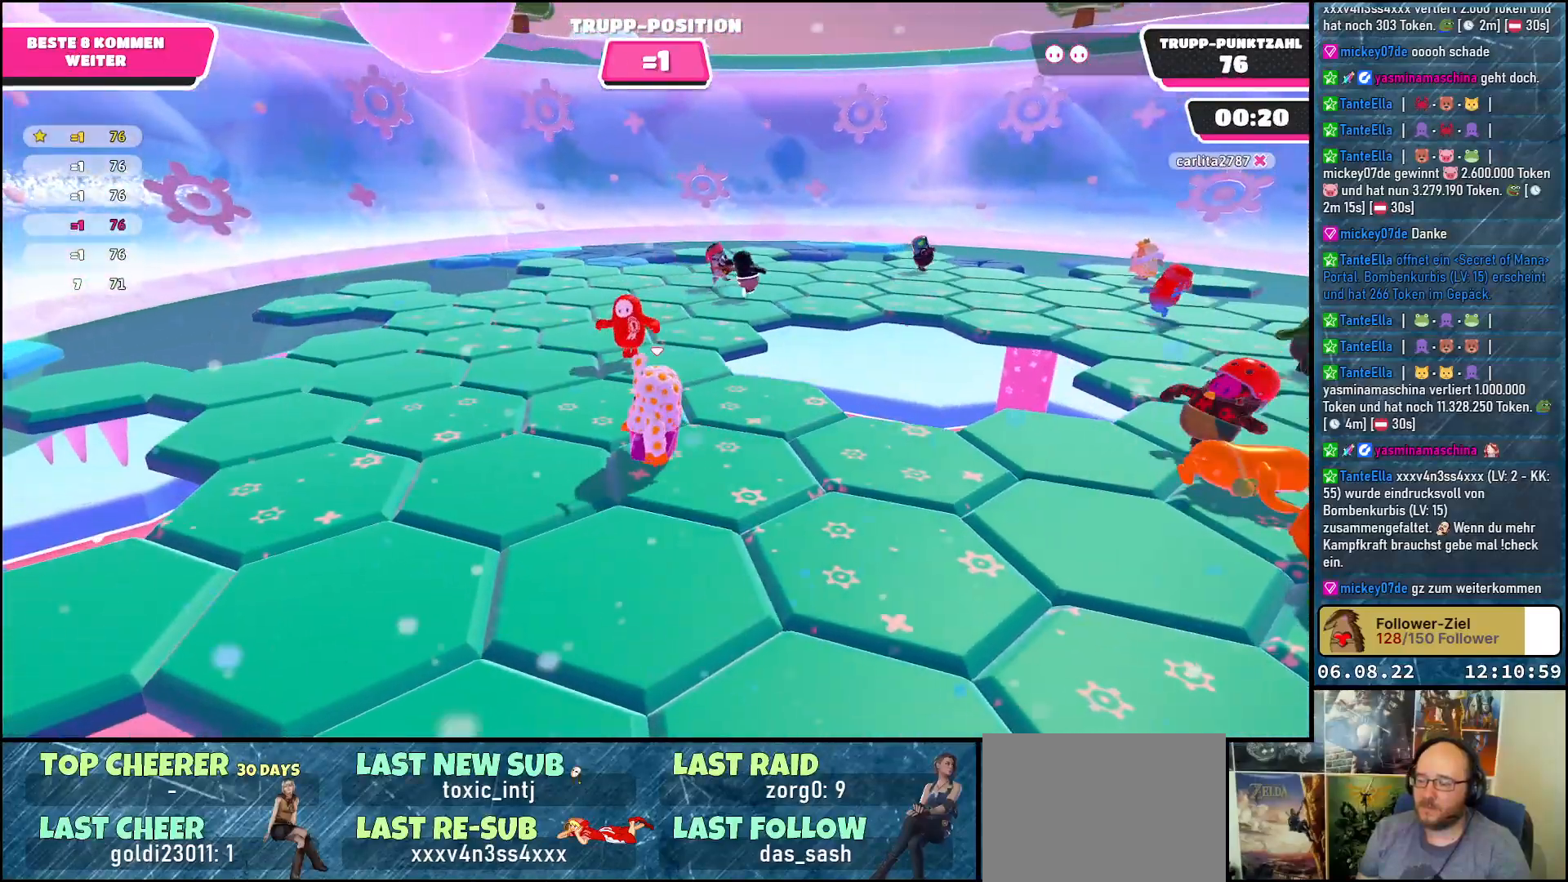
{"buttons": [], "left_stick": "left", "right_stick": "center", "events": [[183, "right_stick", "center"], [267, "left_stick", "up-left"], [383, "left_stick", "left"]]}
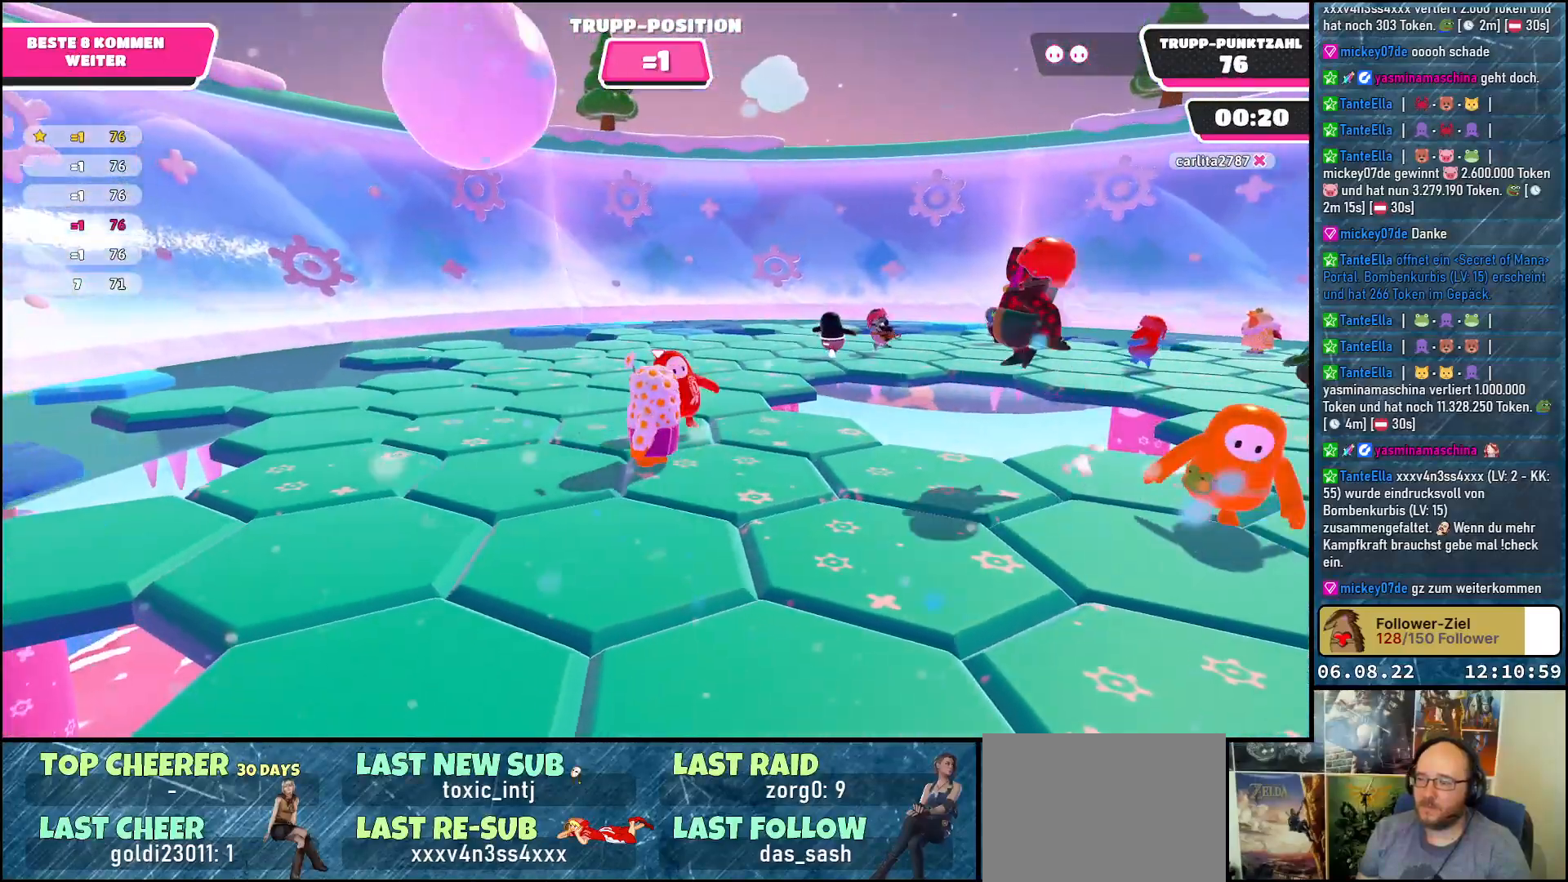
{"buttons": [], "left_stick": "left", "right_stick": "center", "events": []}
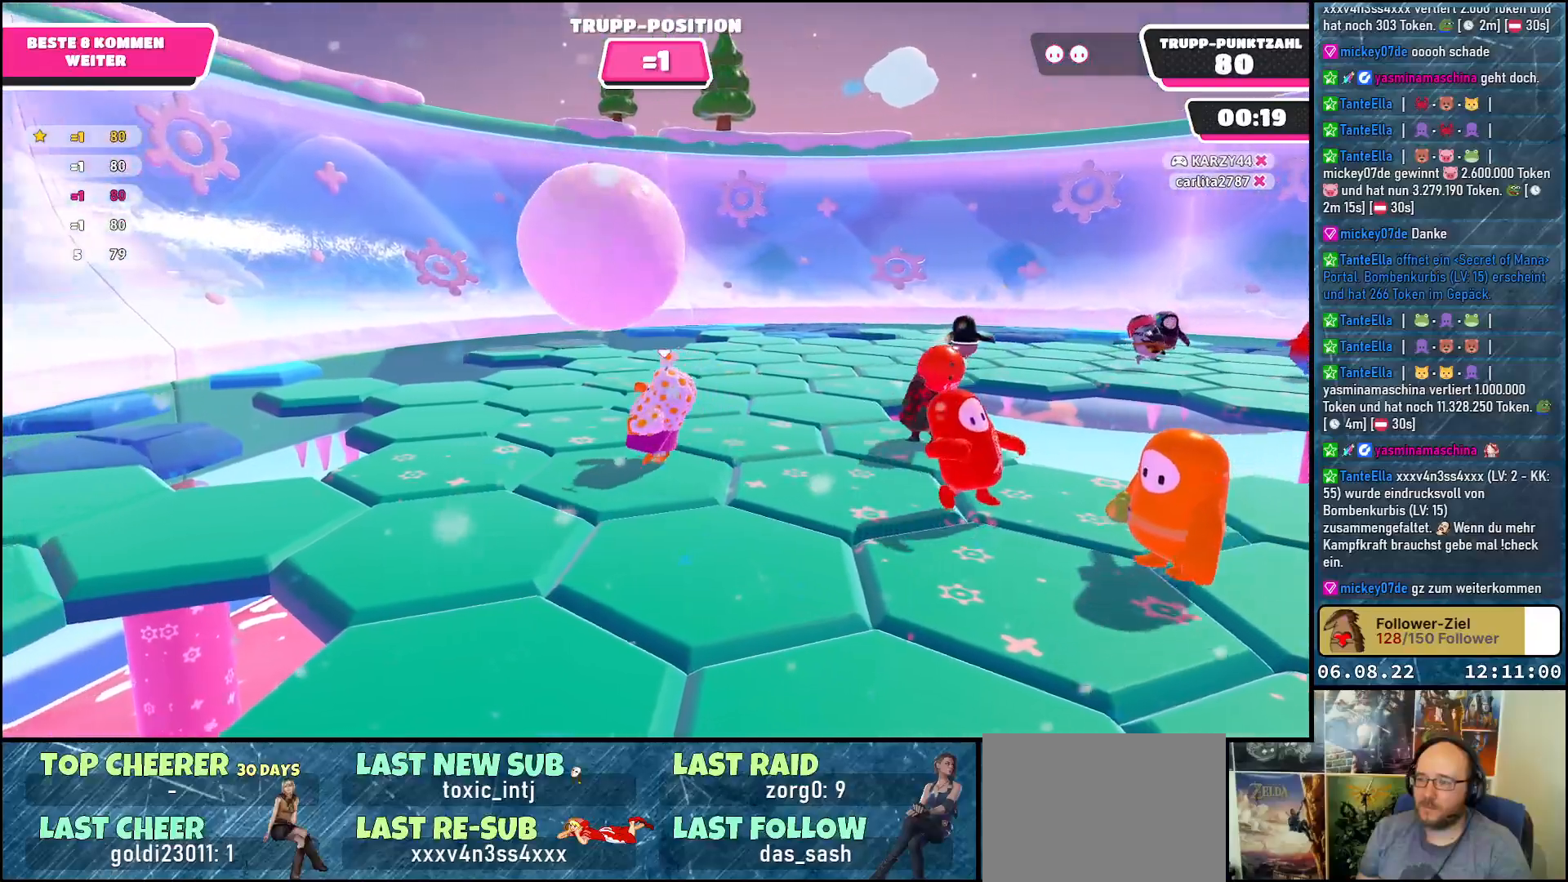
{"buttons": [], "left_stick": "up", "right_stick": "right", "events": [[333, "left_stick", "up"], [333, "right_stick", "right"]]}
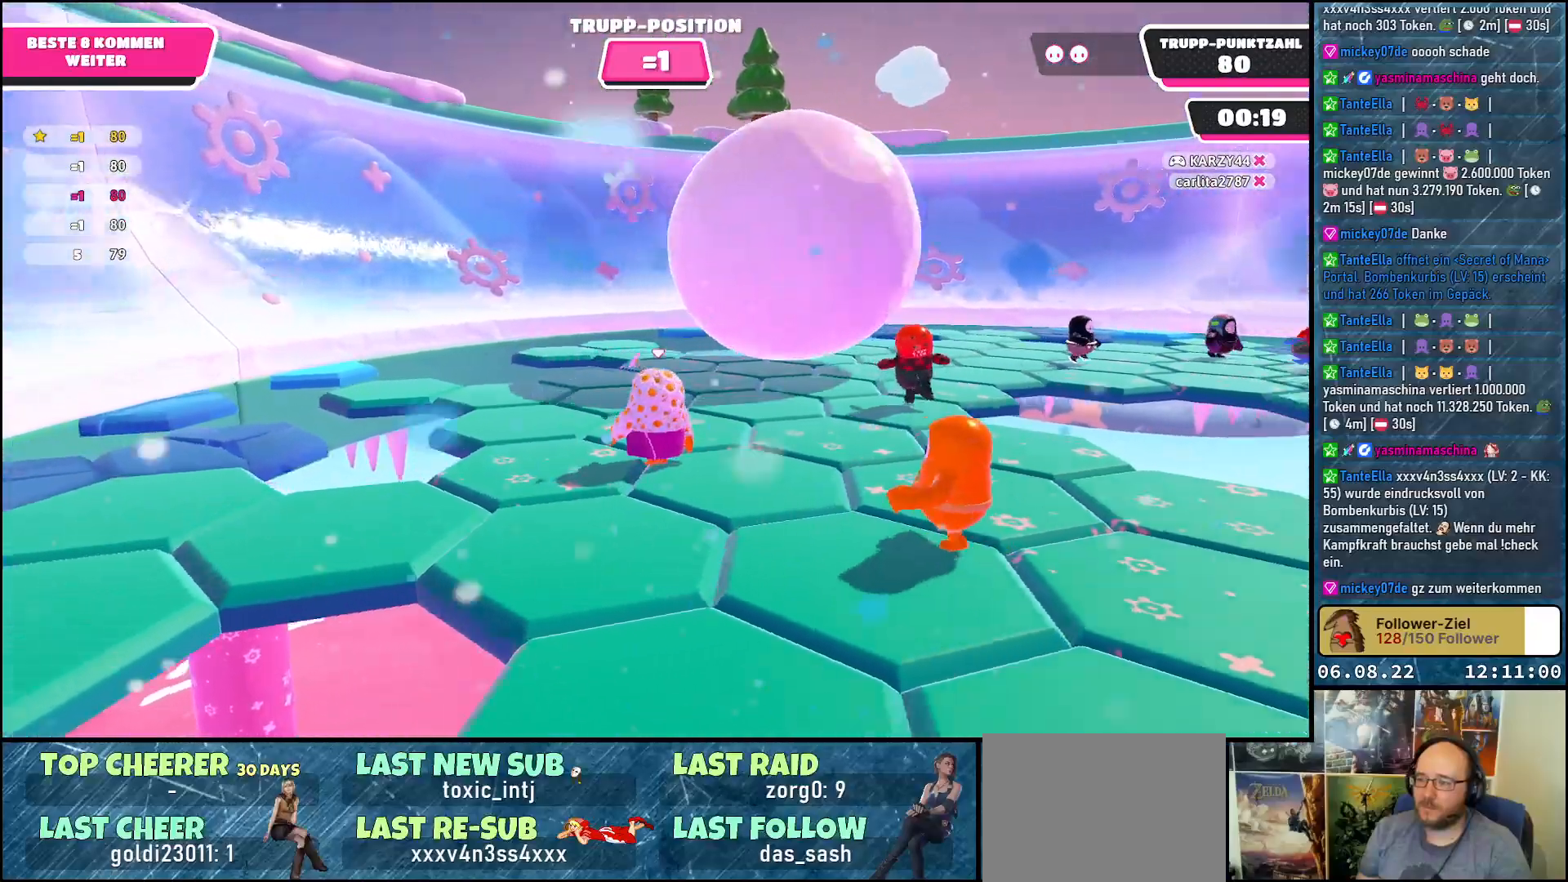
{"buttons": [], "left_stick": "up-left", "right_stick": "right", "events": [[50, "left_stick", "up-left"]]}
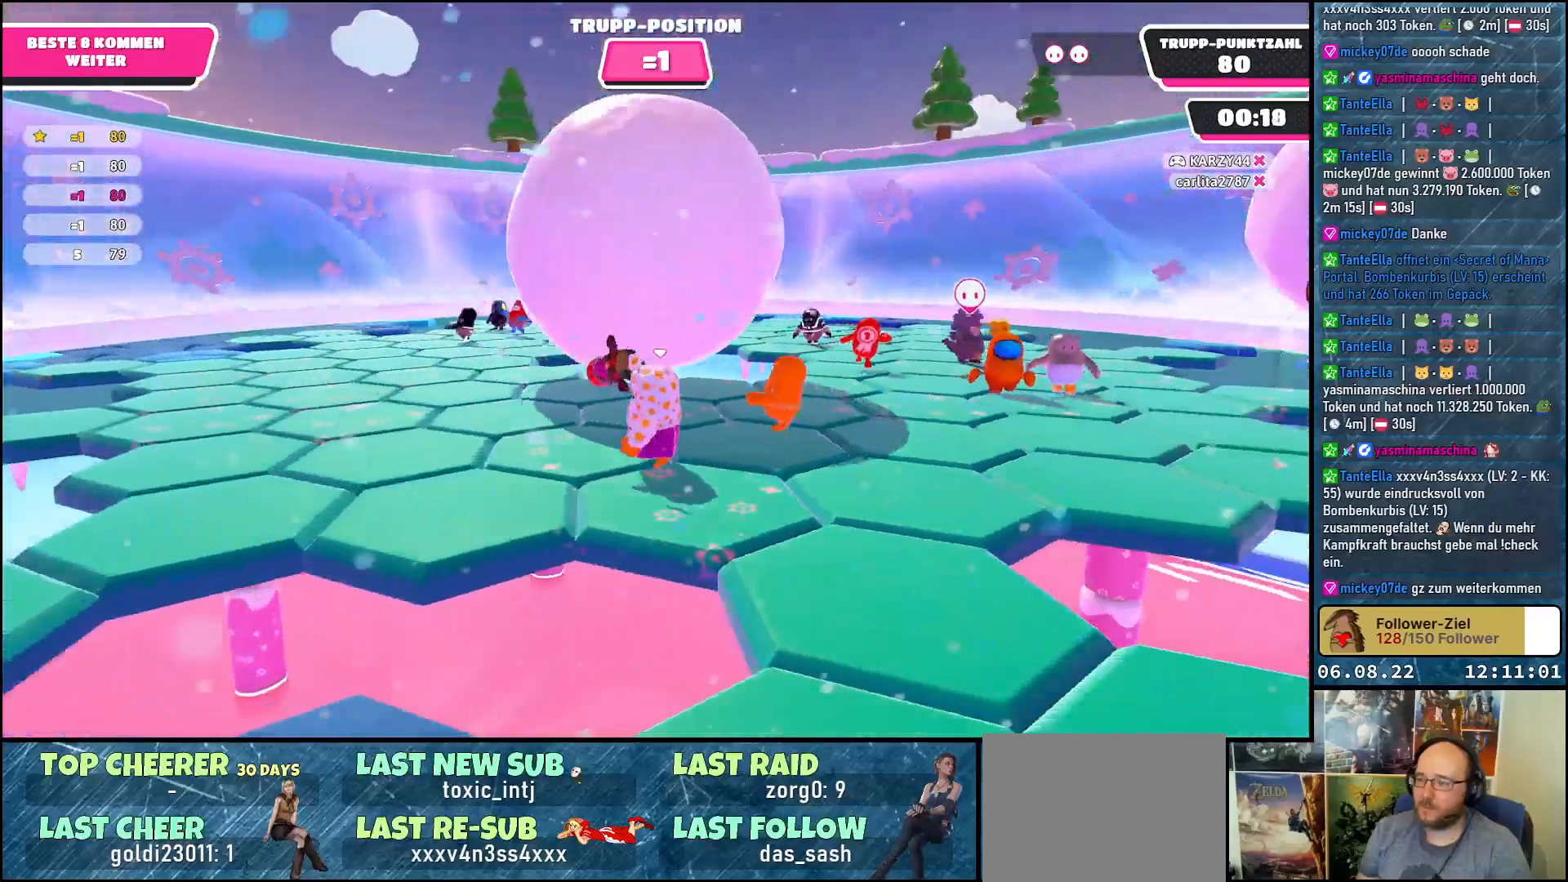
{"buttons": [], "left_stick": "left", "right_stick": "right", "events": [[283, "left_stick", "left"]]}
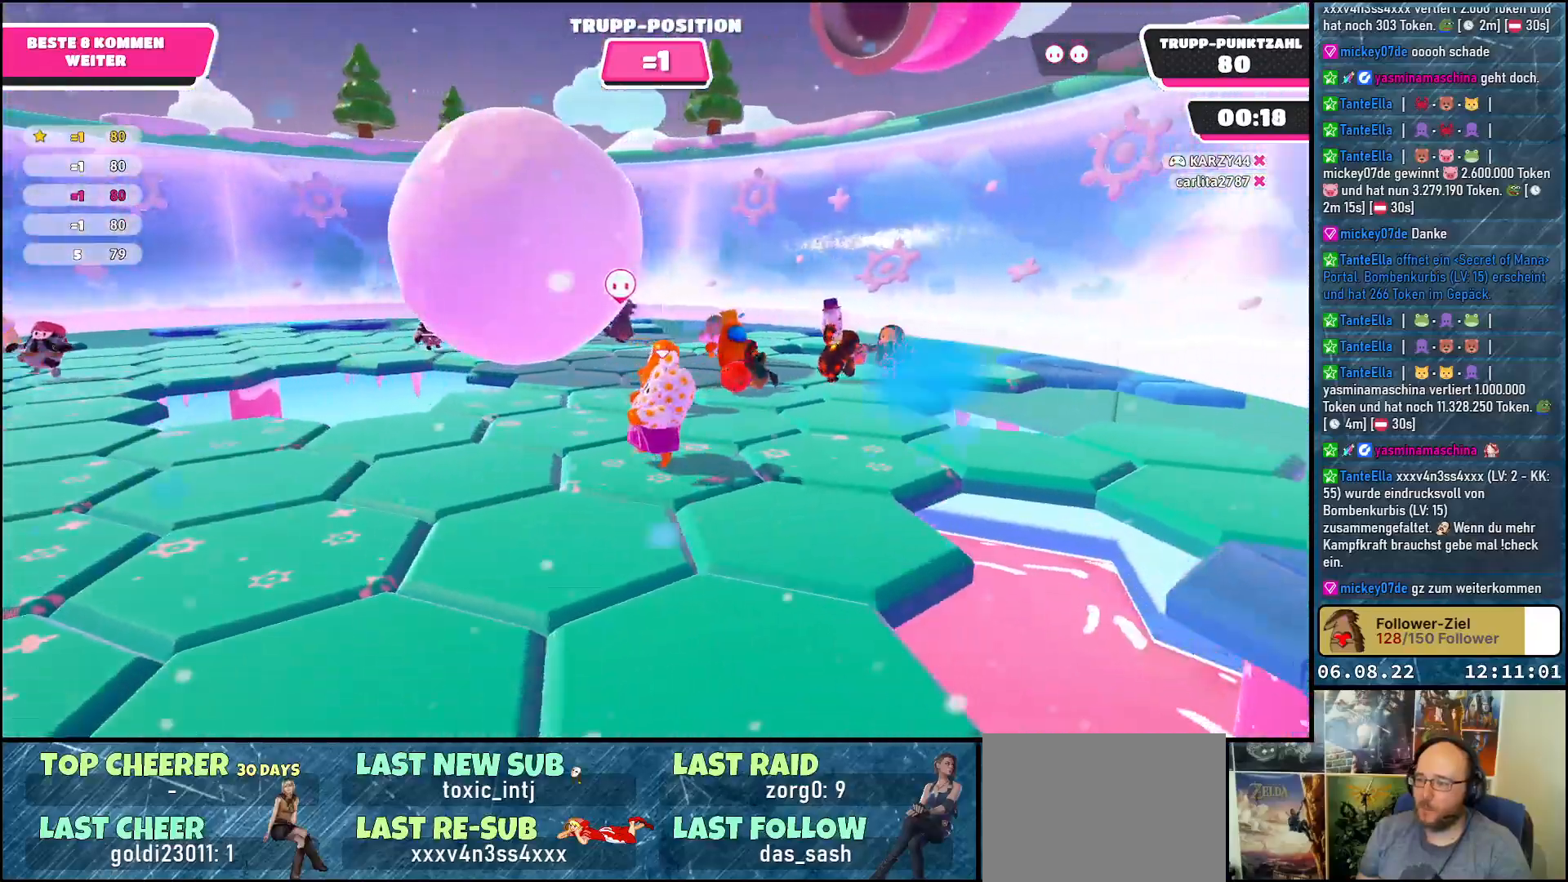
{"buttons": [], "left_stick": "up", "right_stick": "center", "events": [[17, "left_stick", "down-left"], [183, "left_stick", "center"], [200, "right_stick", "center"], [283, "left_stick", "up"]]}
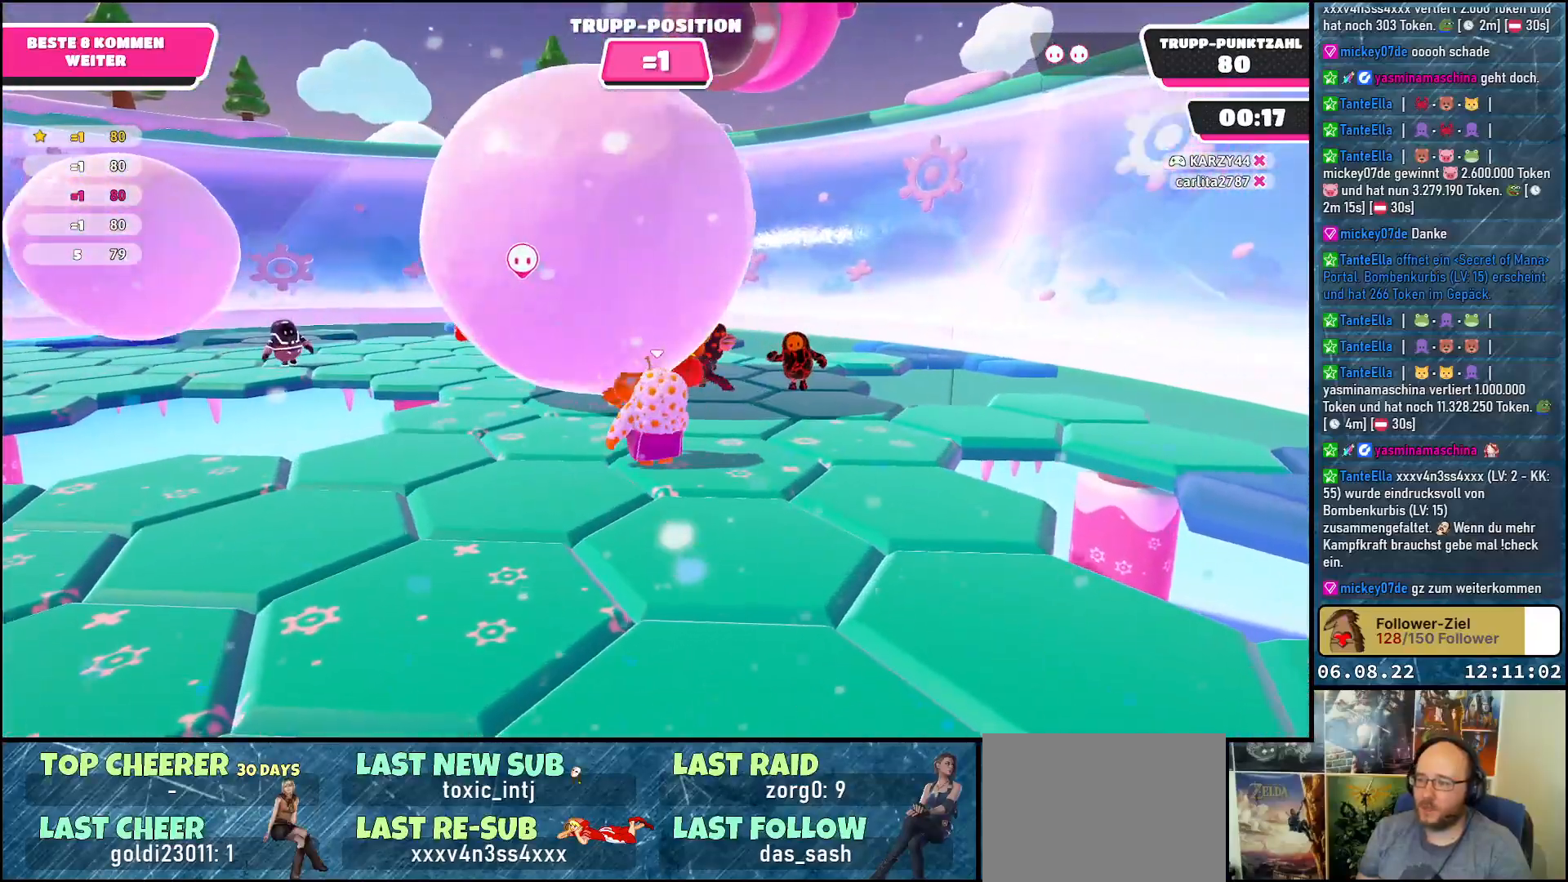
{"buttons": [], "left_stick": "up", "right_stick": "center", "events": [[50, "left_stick", "center"], [133, "left_stick", "left"], [367, "right_stick", "right"], [483, "right_stick", "center"], [500, "left_stick", "up"]]}
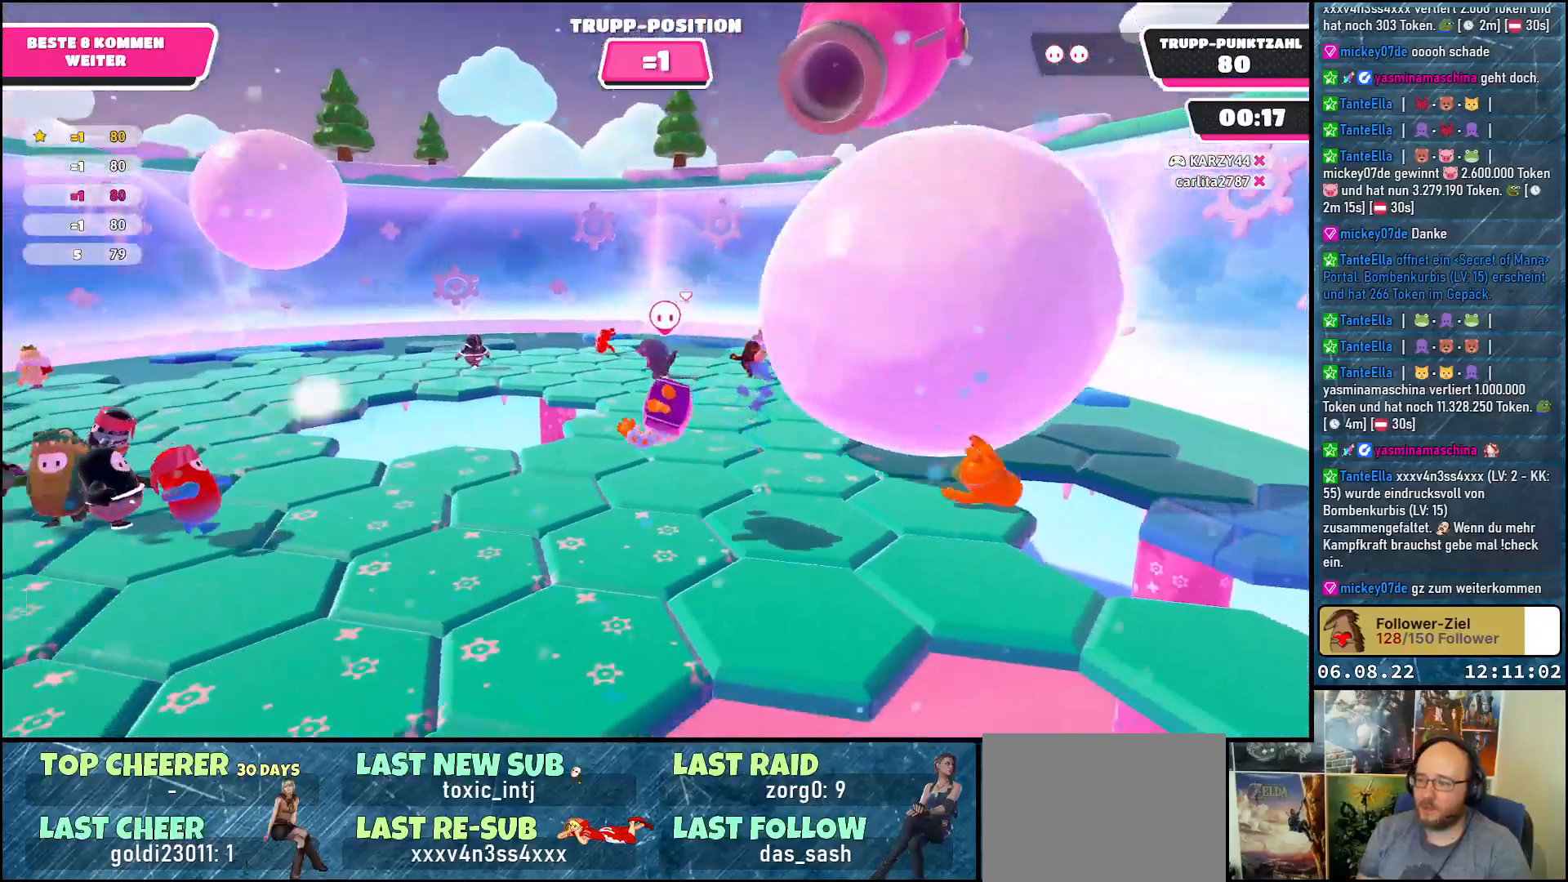
{"buttons": [], "left_stick": "up-left", "right_stick": "center", "events": [[17, "left_stick", "up-right"], [117, "left_stick", "up"], [250, "A", "down"], [317, "A", "up"], [400, "A", "down"], [400, "left_stick", "up-left"], [467, "A", "up"]]}
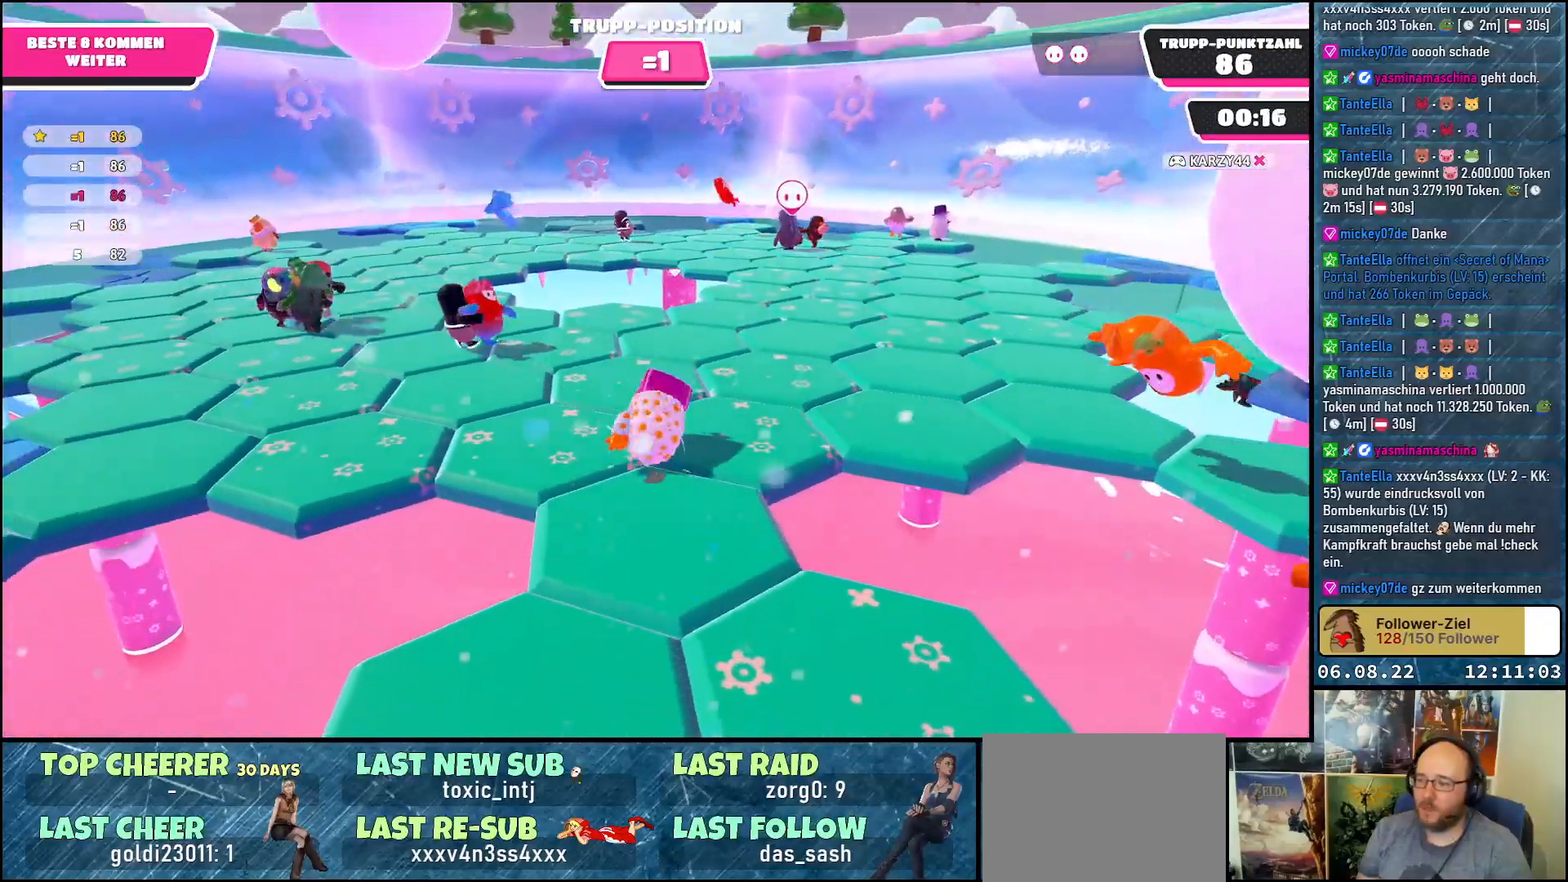
{"buttons": [], "left_stick": "up", "right_stick": "center", "events": [[33, "A", "down"], [50, "left_stick", "up-right"], [100, "A", "up"], [150, "A", "down"], [233, "A", "up"], [233, "left_stick", "up"]]}
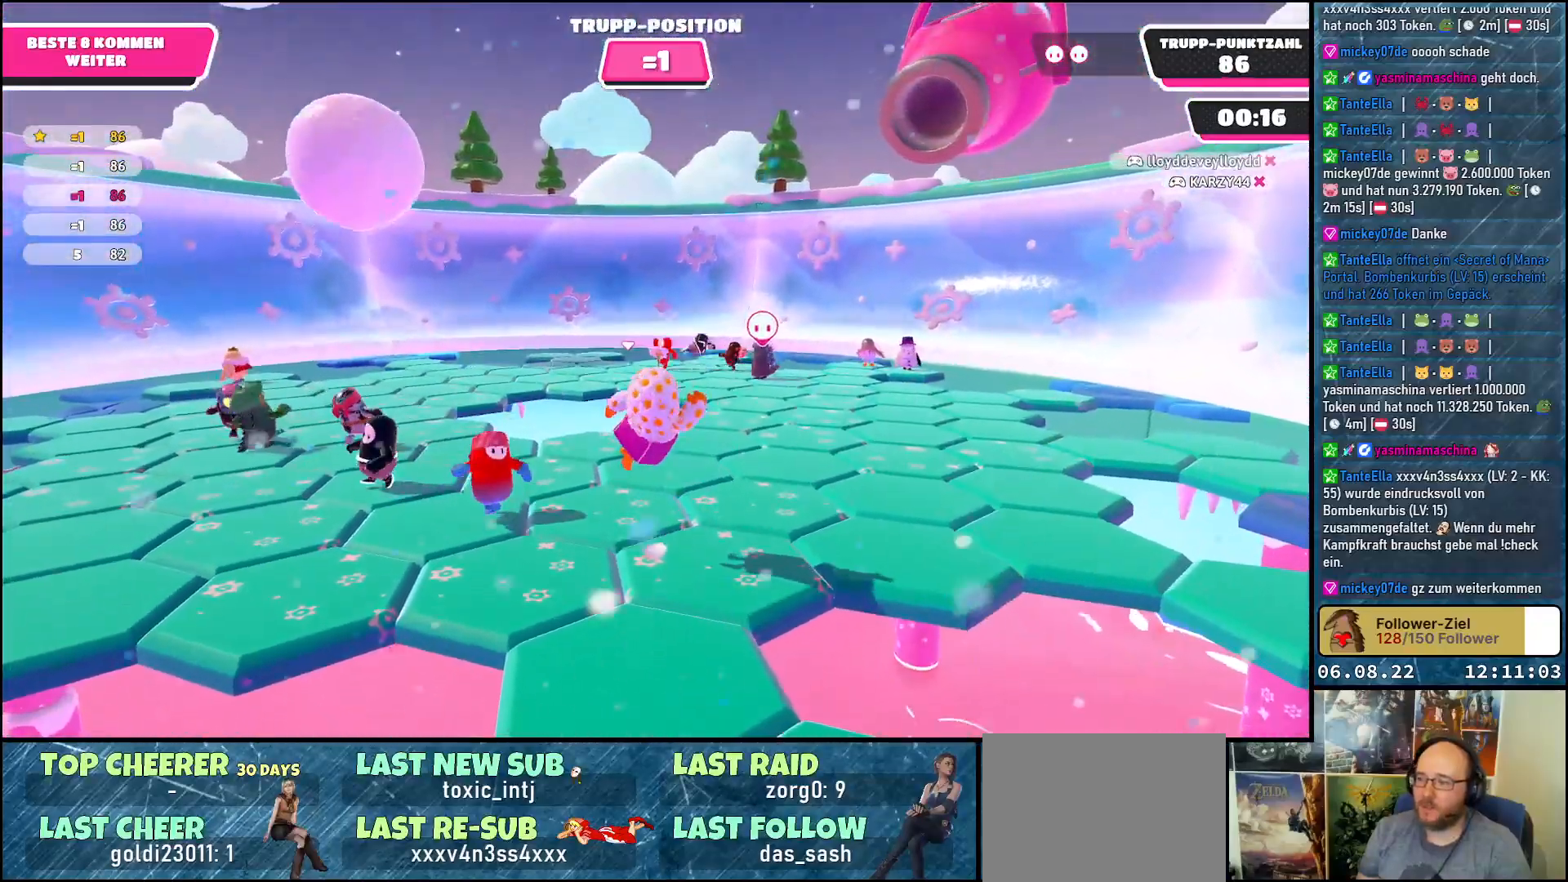
{"buttons": [], "left_stick": "up-right", "right_stick": "center", "events": [[267, "left_stick", "up-right"]]}
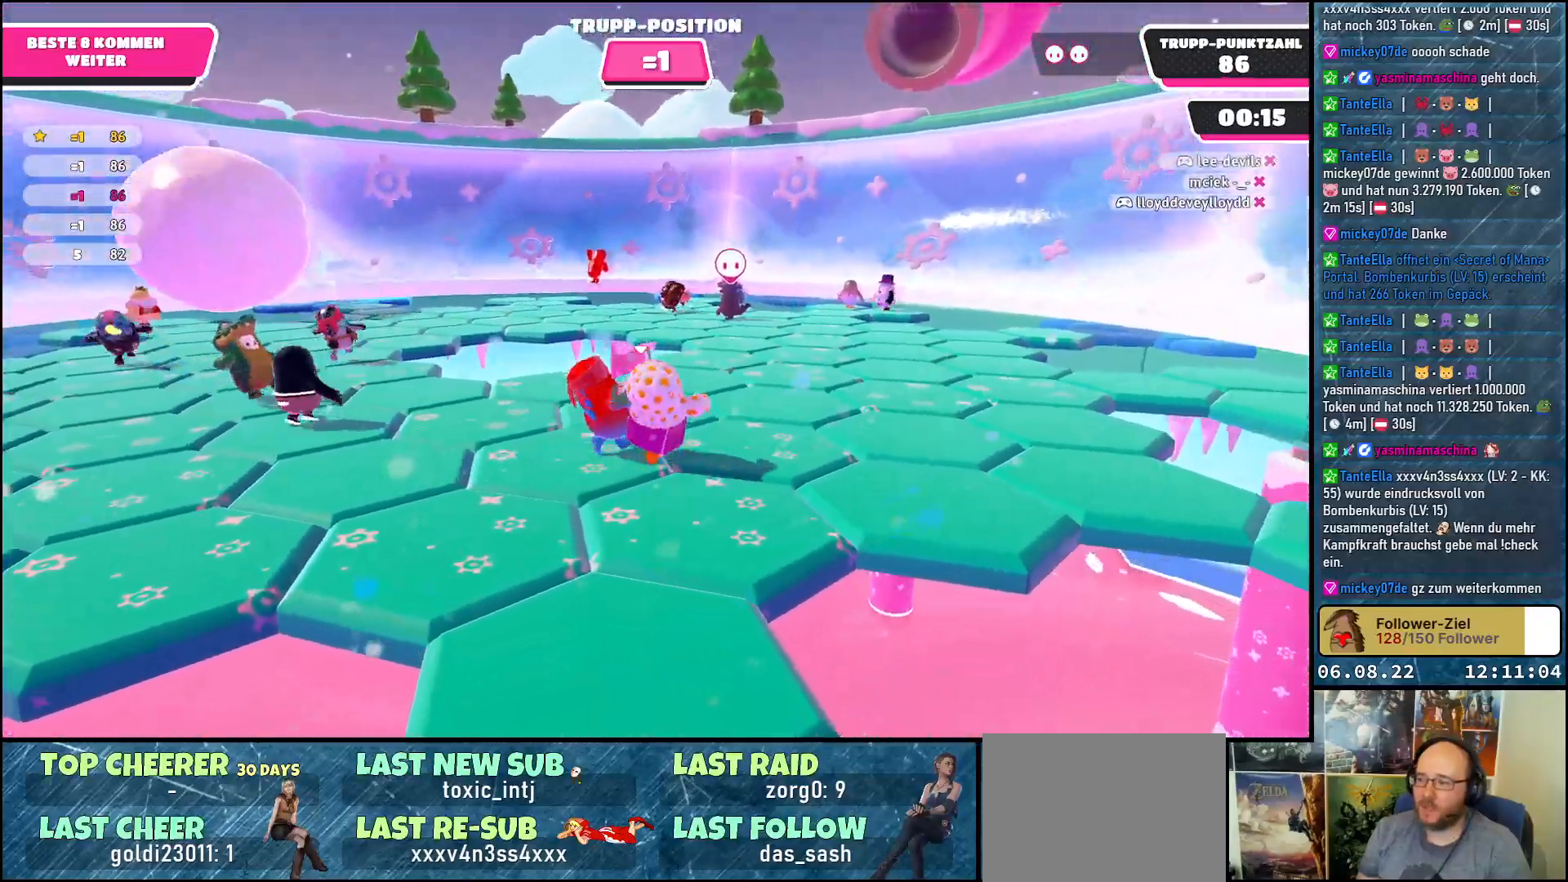
{"buttons": [], "left_stick": "right", "right_stick": "left", "events": [[50, "right_stick", "left"], [183, "left_stick", "up"], [450, "left_stick", "right"]]}
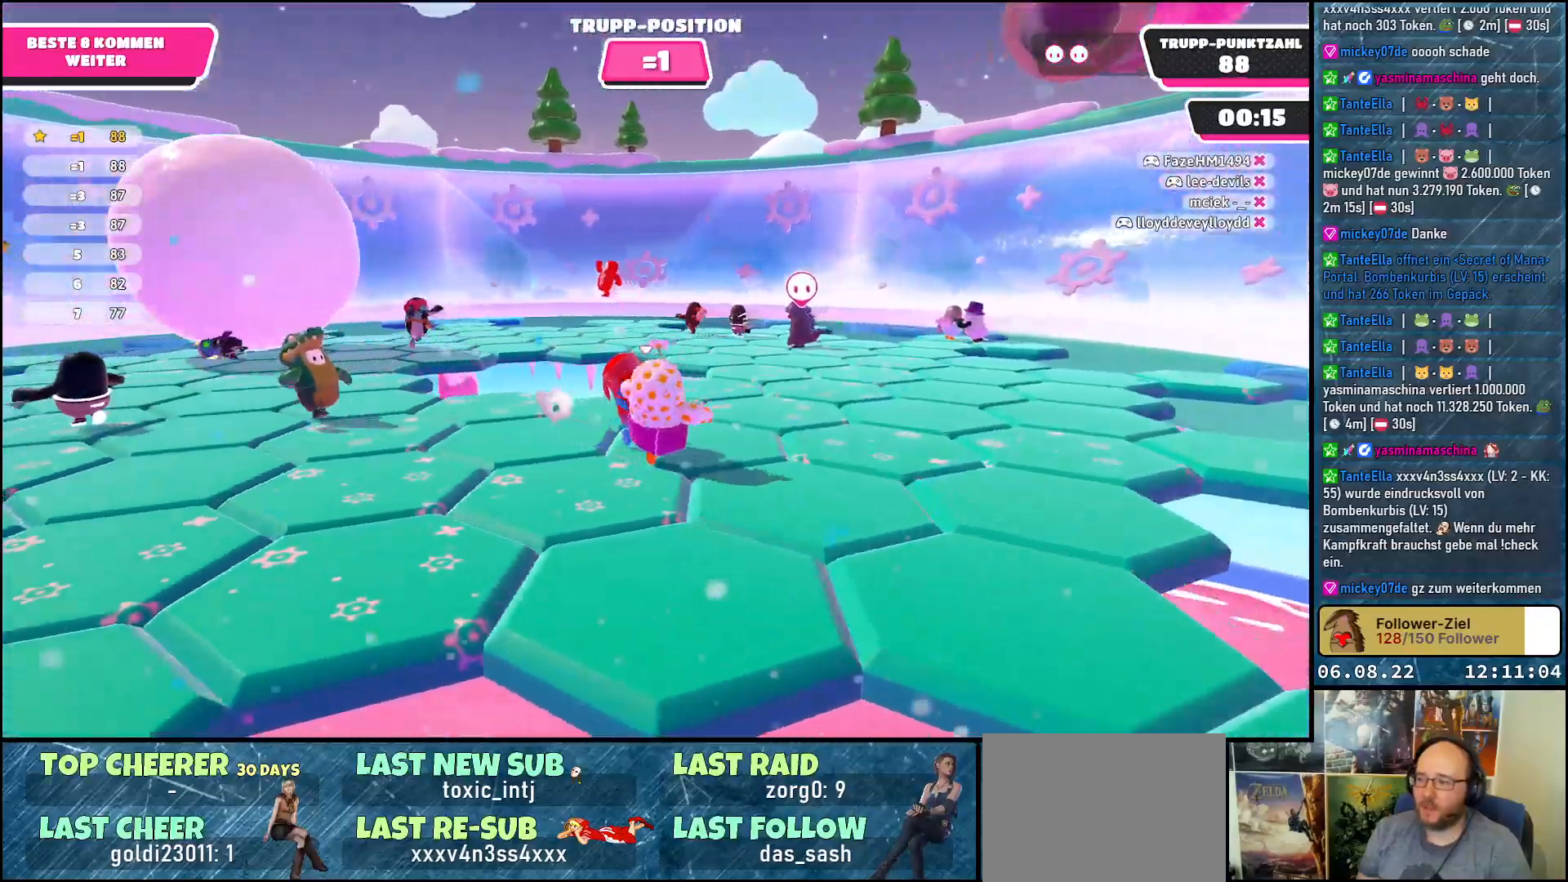
{"buttons": [], "left_stick": "up-right", "right_stick": "left", "events": [[333, "left_stick", "up-right"]]}
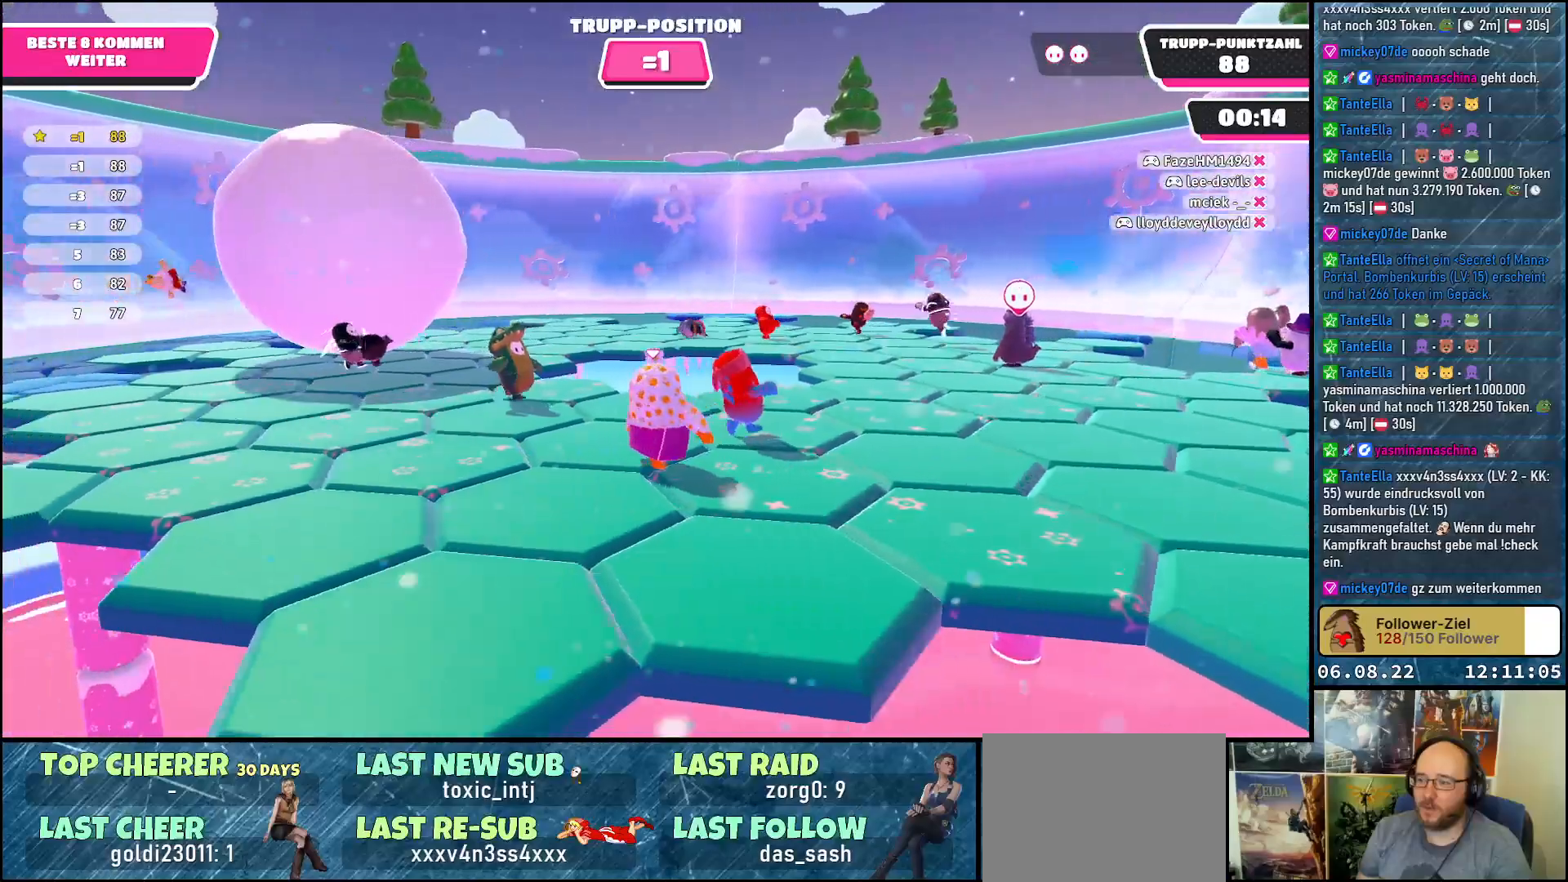
{"buttons": [], "left_stick": "right", "right_stick": "left", "events": [[283, "left_stick", "right"]]}
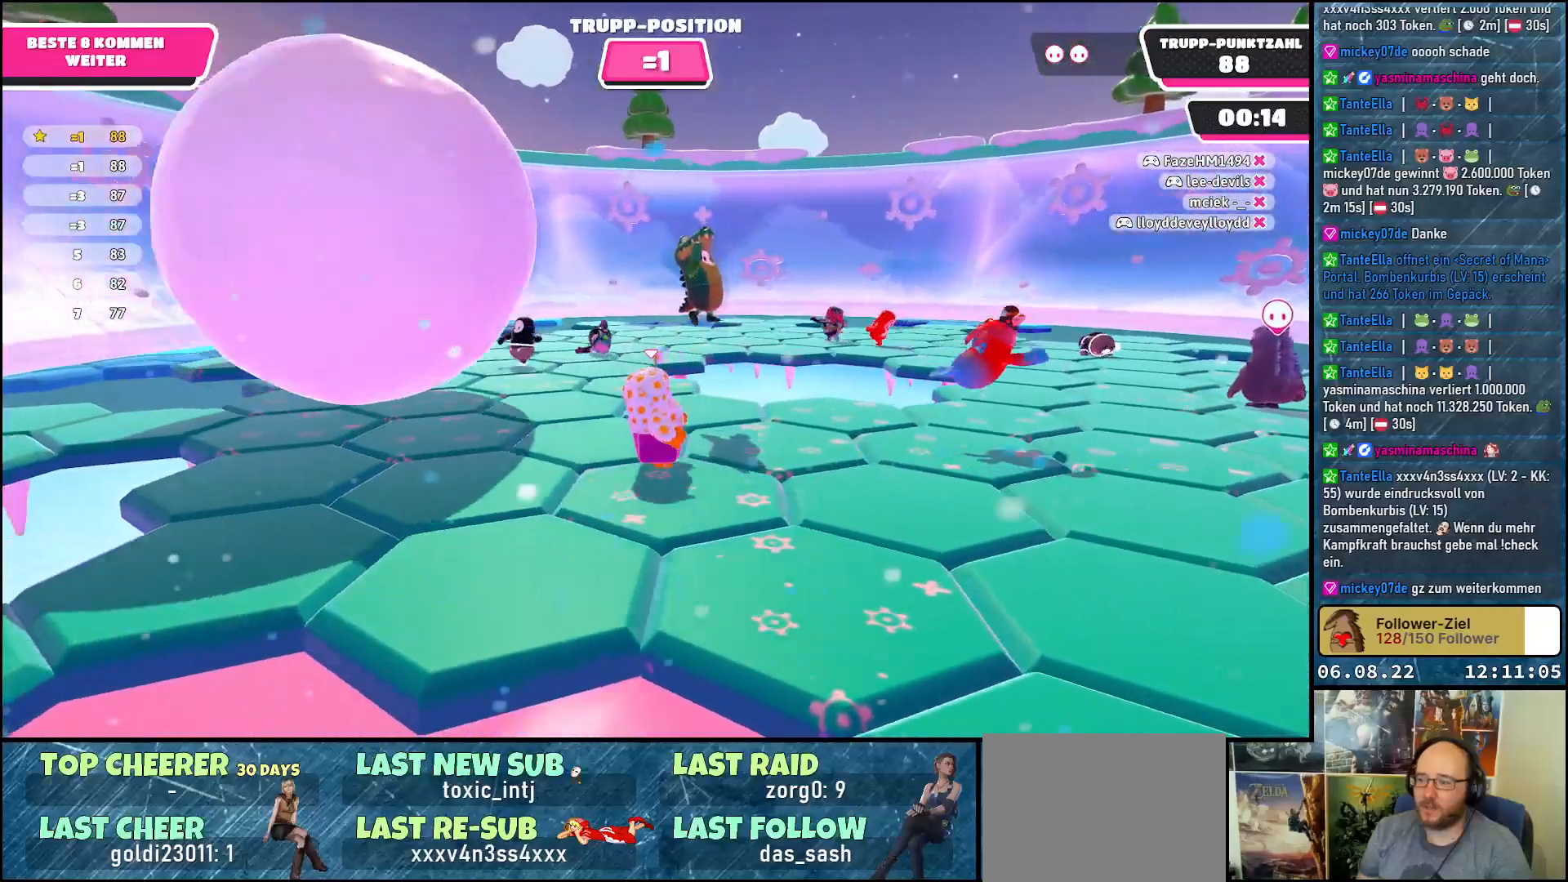
{"buttons": [], "left_stick": "center", "right_stick": "left", "events": [[467, "left_stick", "center"]]}
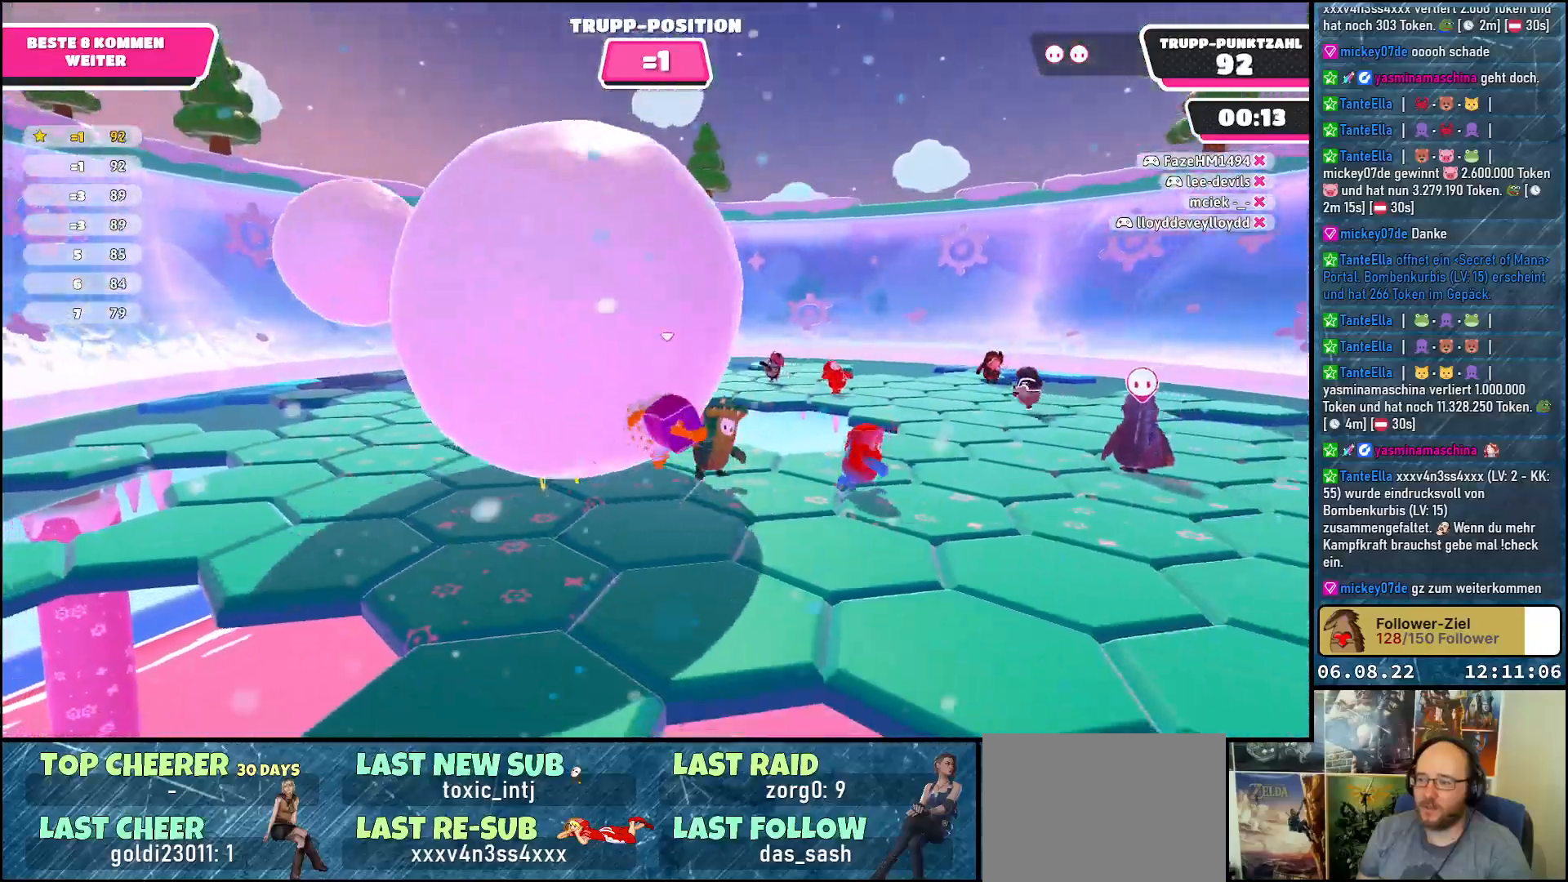
{"buttons": ["A"], "left_stick": "up-left", "right_stick": "center", "events": [[33, "left_stick", "up"], [33, "right_stick", "center"], [200, "A", "down"], [217, "left_stick", "up-left"], [283, "A", "up"], [350, "A", "down"], [417, "A", "up"], [483, "A", "down"]]}
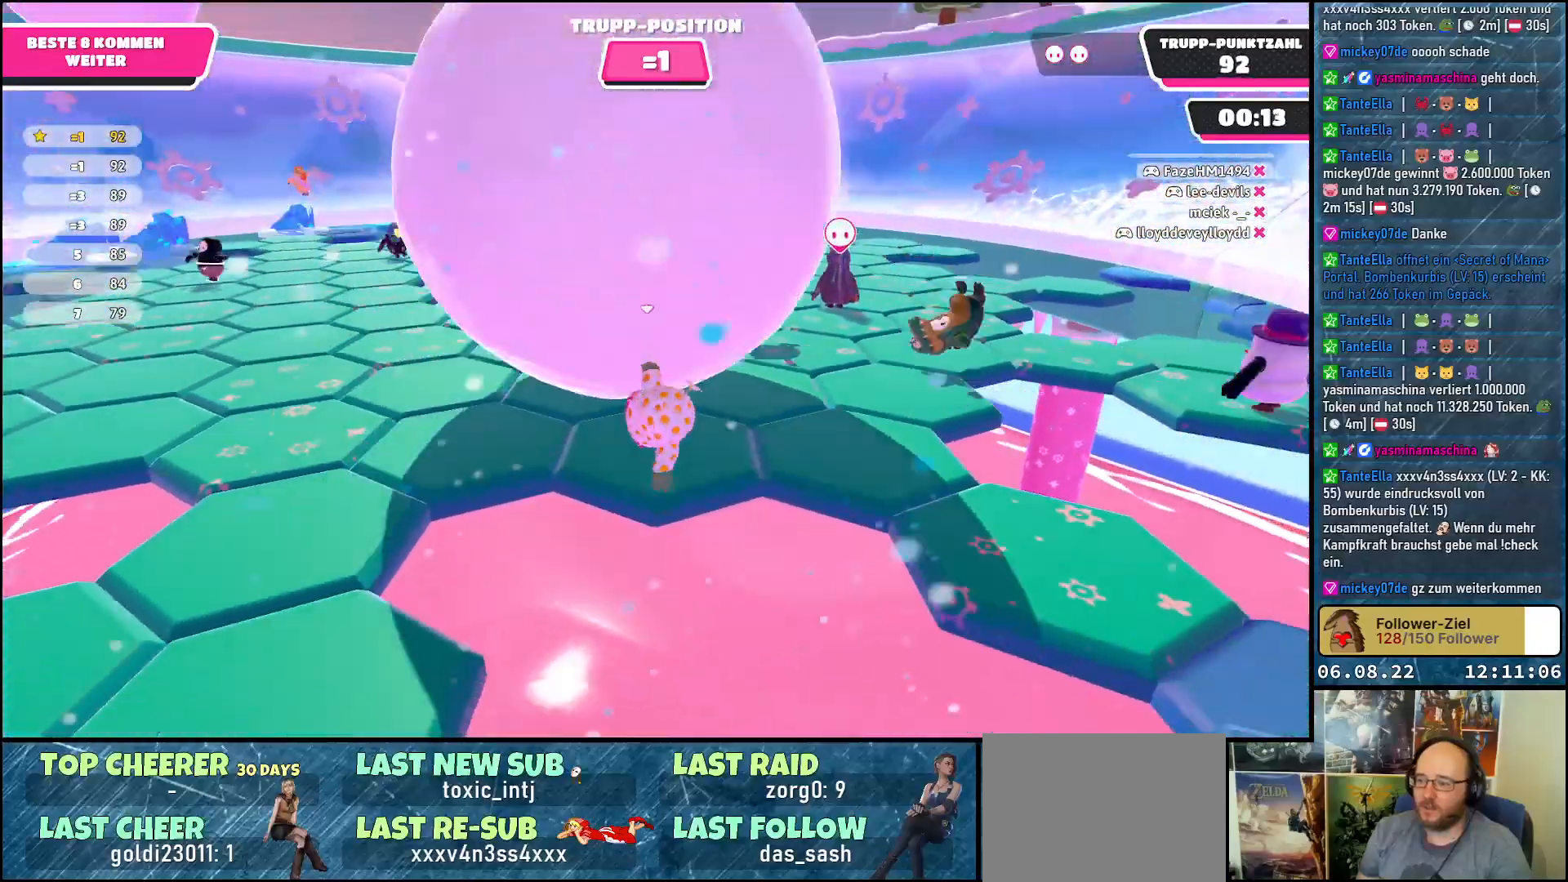
{"buttons": [], "left_stick": "up-left", "right_stick": "center", "events": [[50, "A", "up"], [100, "A", "down"], [200, "A", "up"], [250, "A", "down"], [333, "A", "up"], [383, "A", "down"], [467, "A", "up"]]}
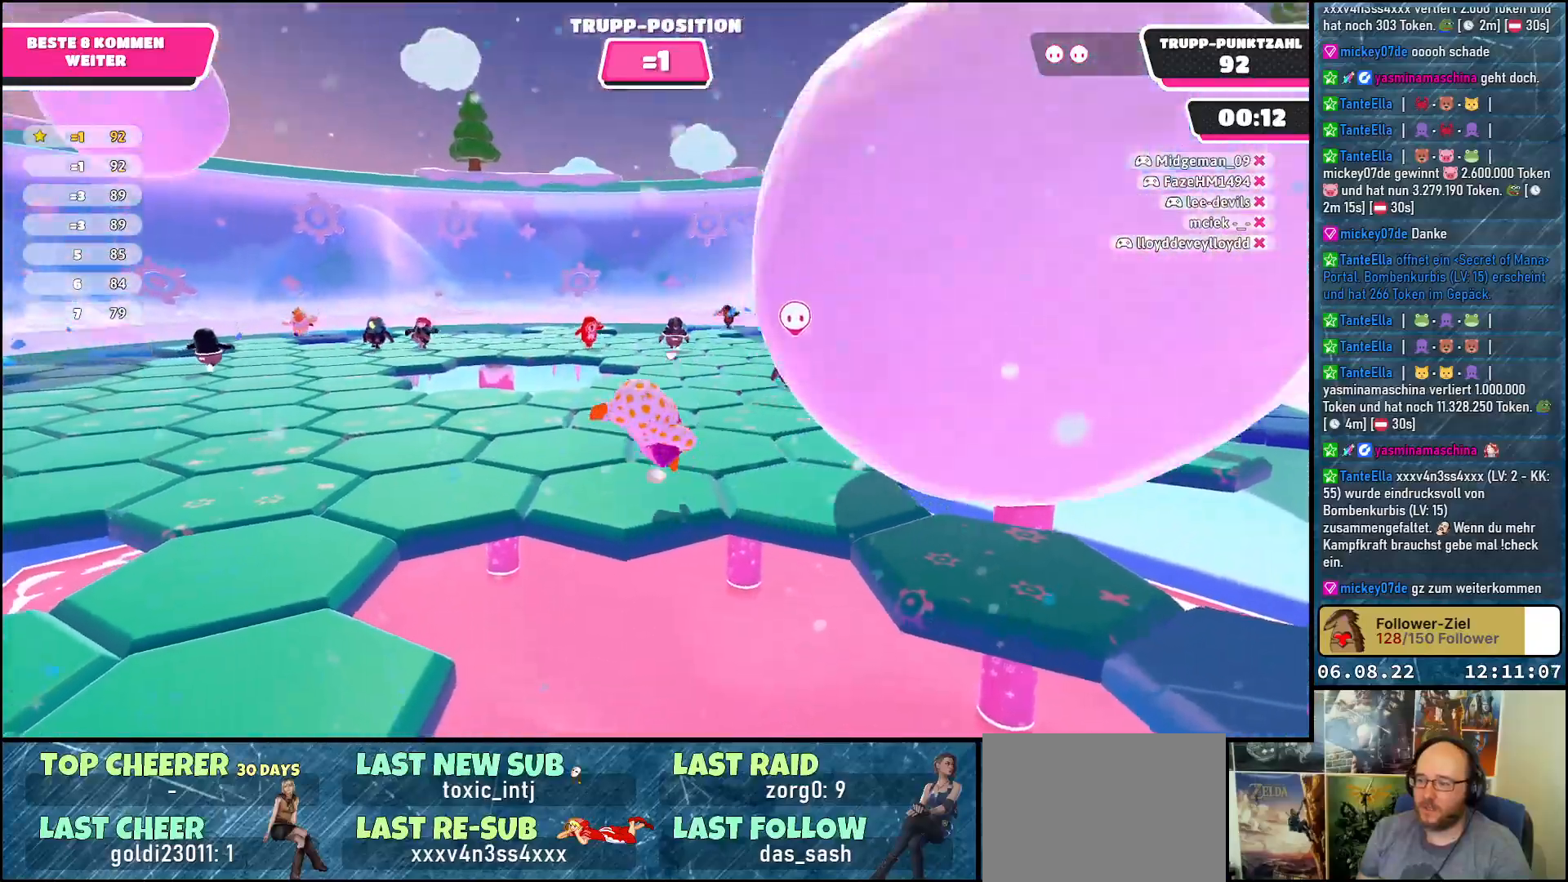
{"buttons": [], "left_stick": "up-left", "right_stick": "center", "events": [[33, "A", "down"], [100, "A", "up"], [167, "A", "down"], [217, "A", "up"]]}